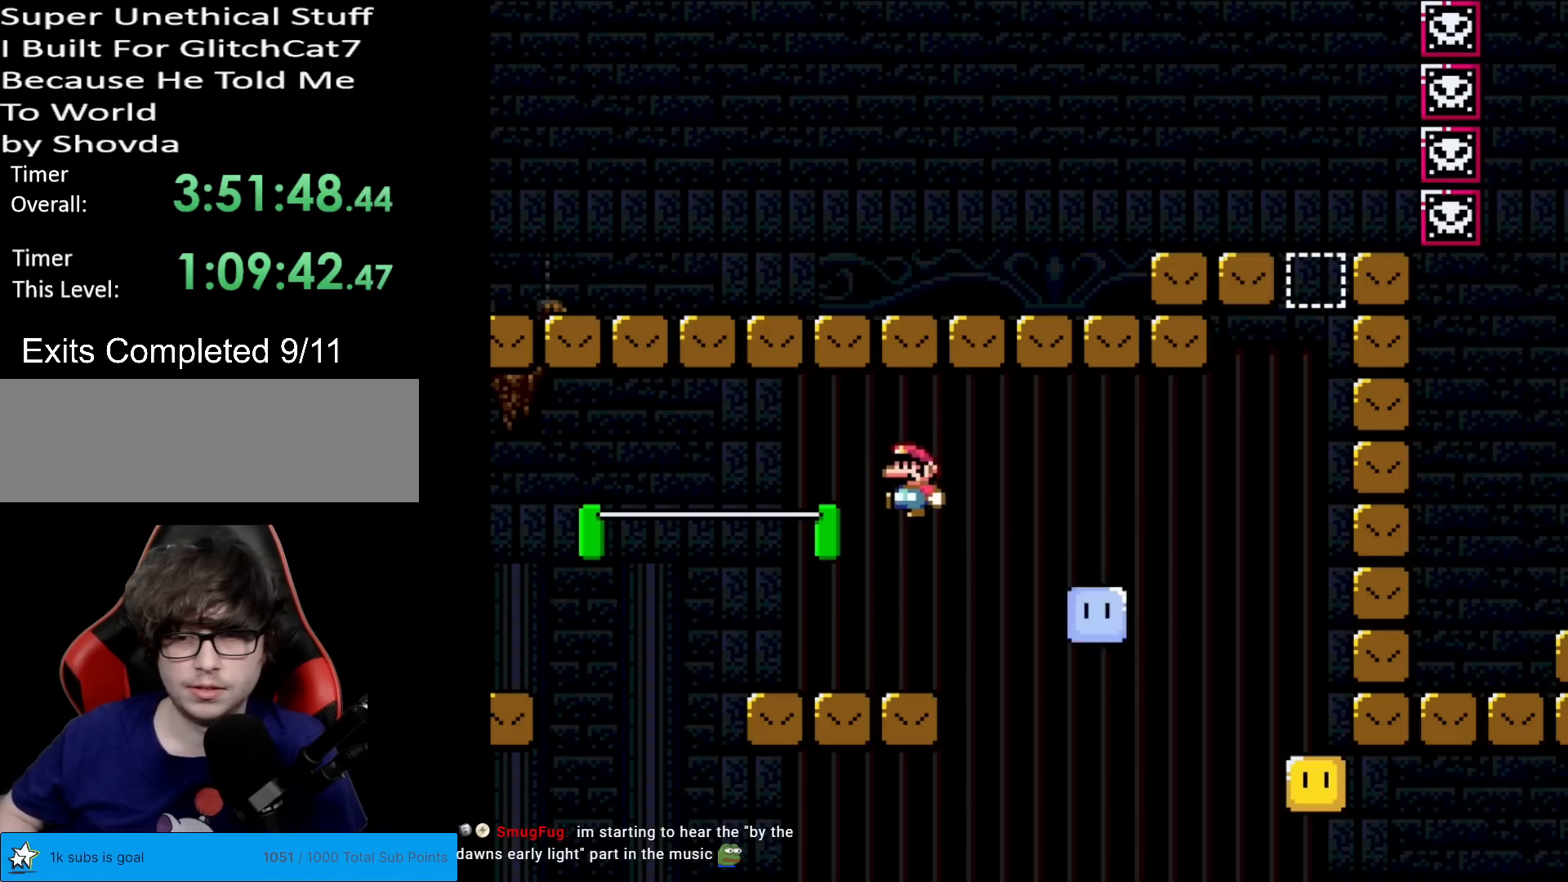
Gameplay with a controller (Nintendo layout); each line is a JSON object with the inputs held at the frame after it. "events" lists button and stick changes between this image and that frame as [ms after this image, input, new state], when the widget could be followed in between. Not read: L3 R3.
{"buttons": ["B", "Y", "DPAD_RIGHT"], "events": [[100, "DPAD_LEFT", "up"], [167, "DPAD_RIGHT", "down"], [468, "B", "down"]]}
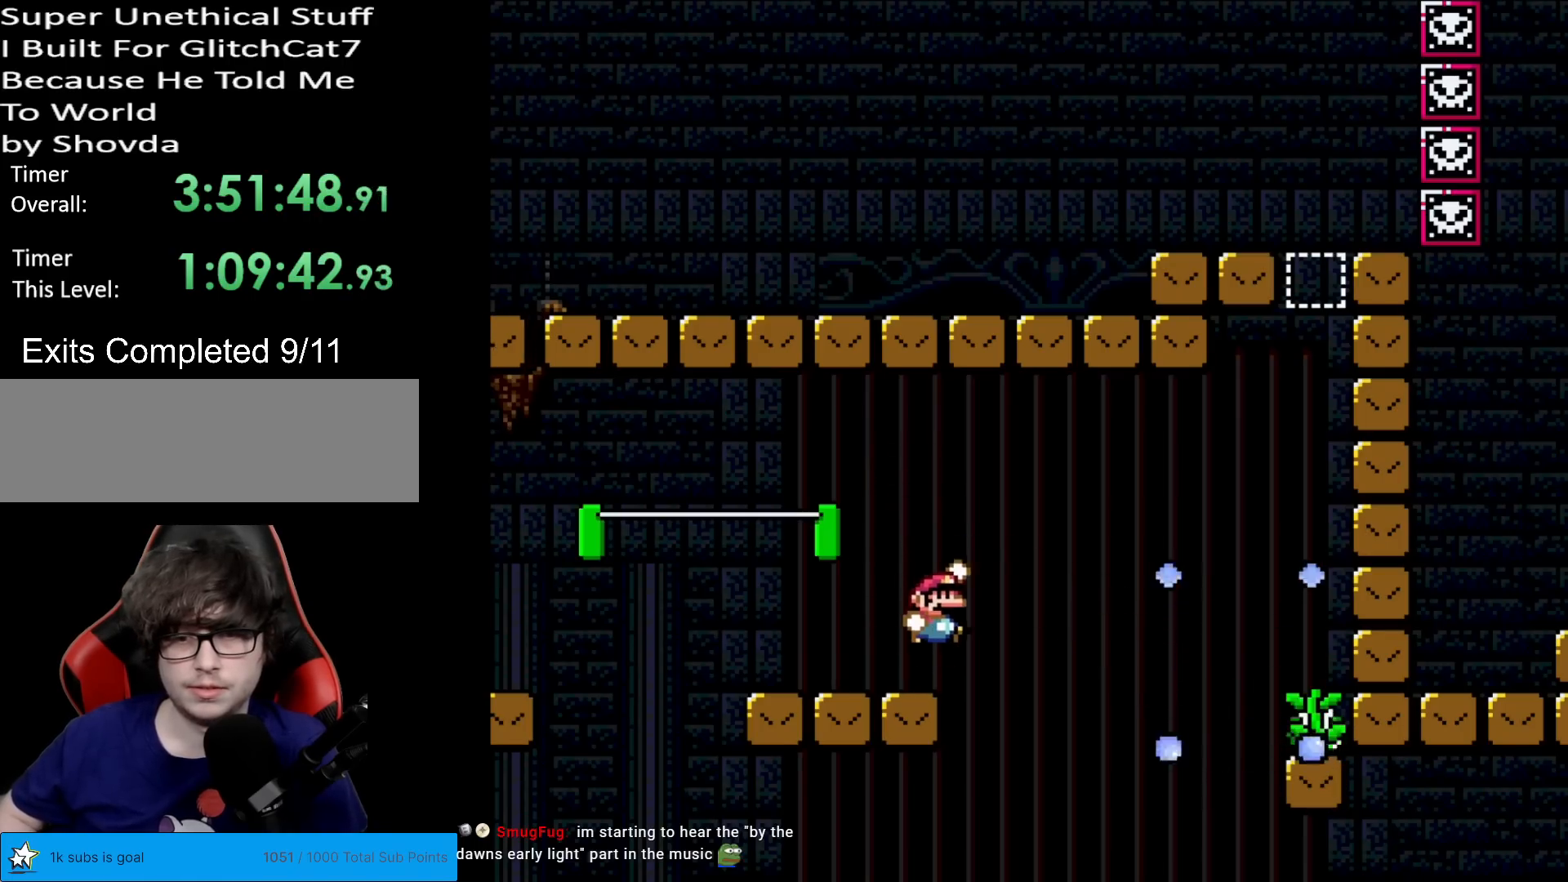
{"buttons": ["B", "Y", "DPAD_RIGHT"], "events": [[134, "B", "up"], [200, "B", "down"]]}
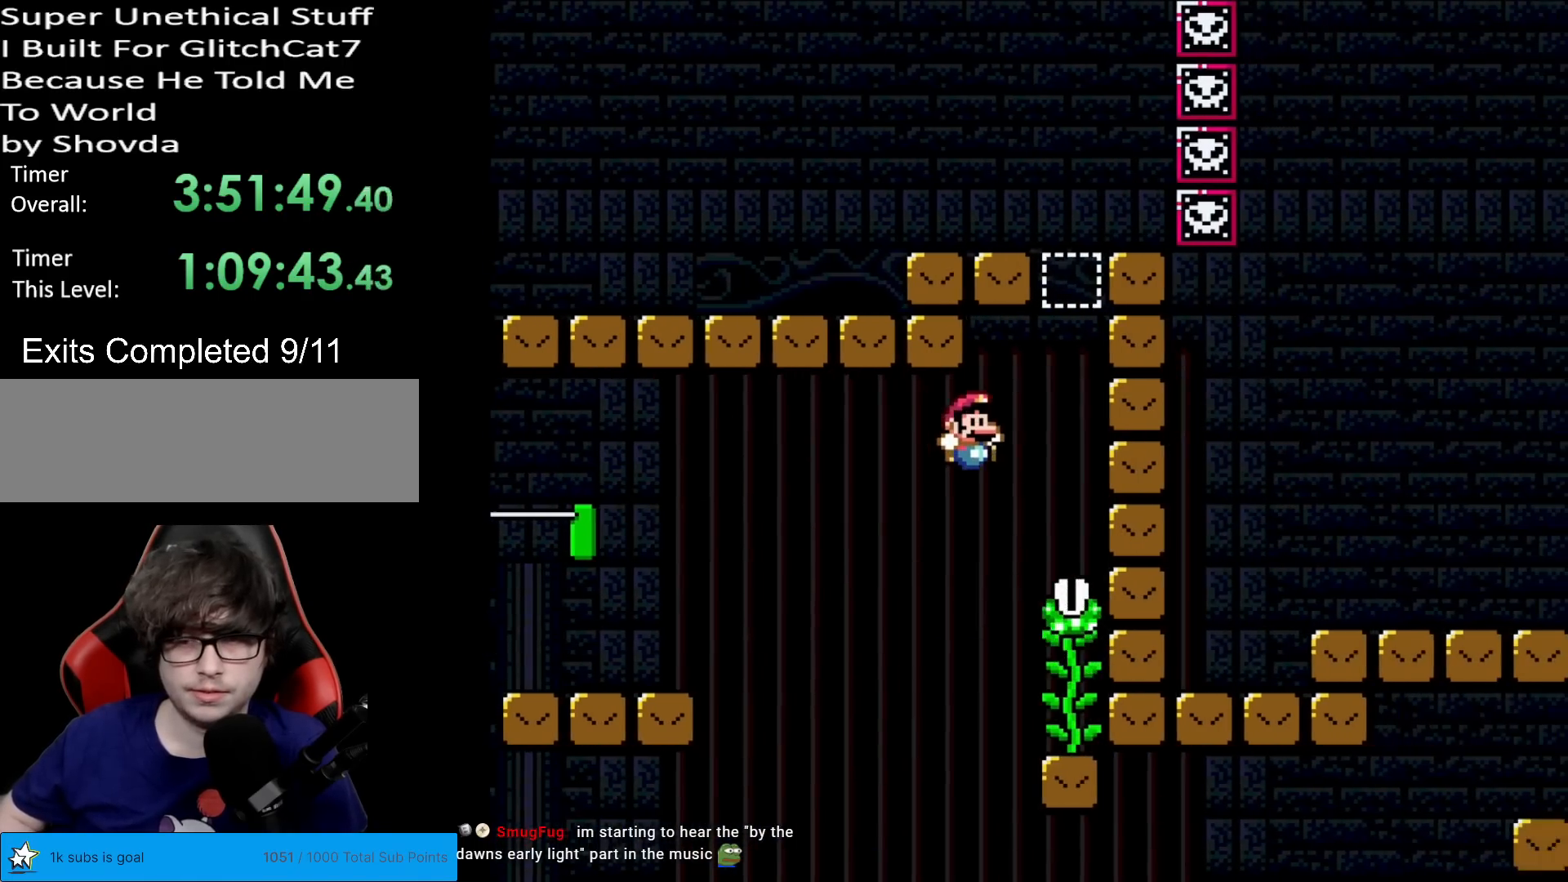
{"buttons": ["B", "Y"], "events": [[133, "B", "up"], [167, "DPAD_RIGHT", "up"], [183, "DPAD_UP", "down"], [300, "B", "down"], [350, "DPAD_UP", "up"]]}
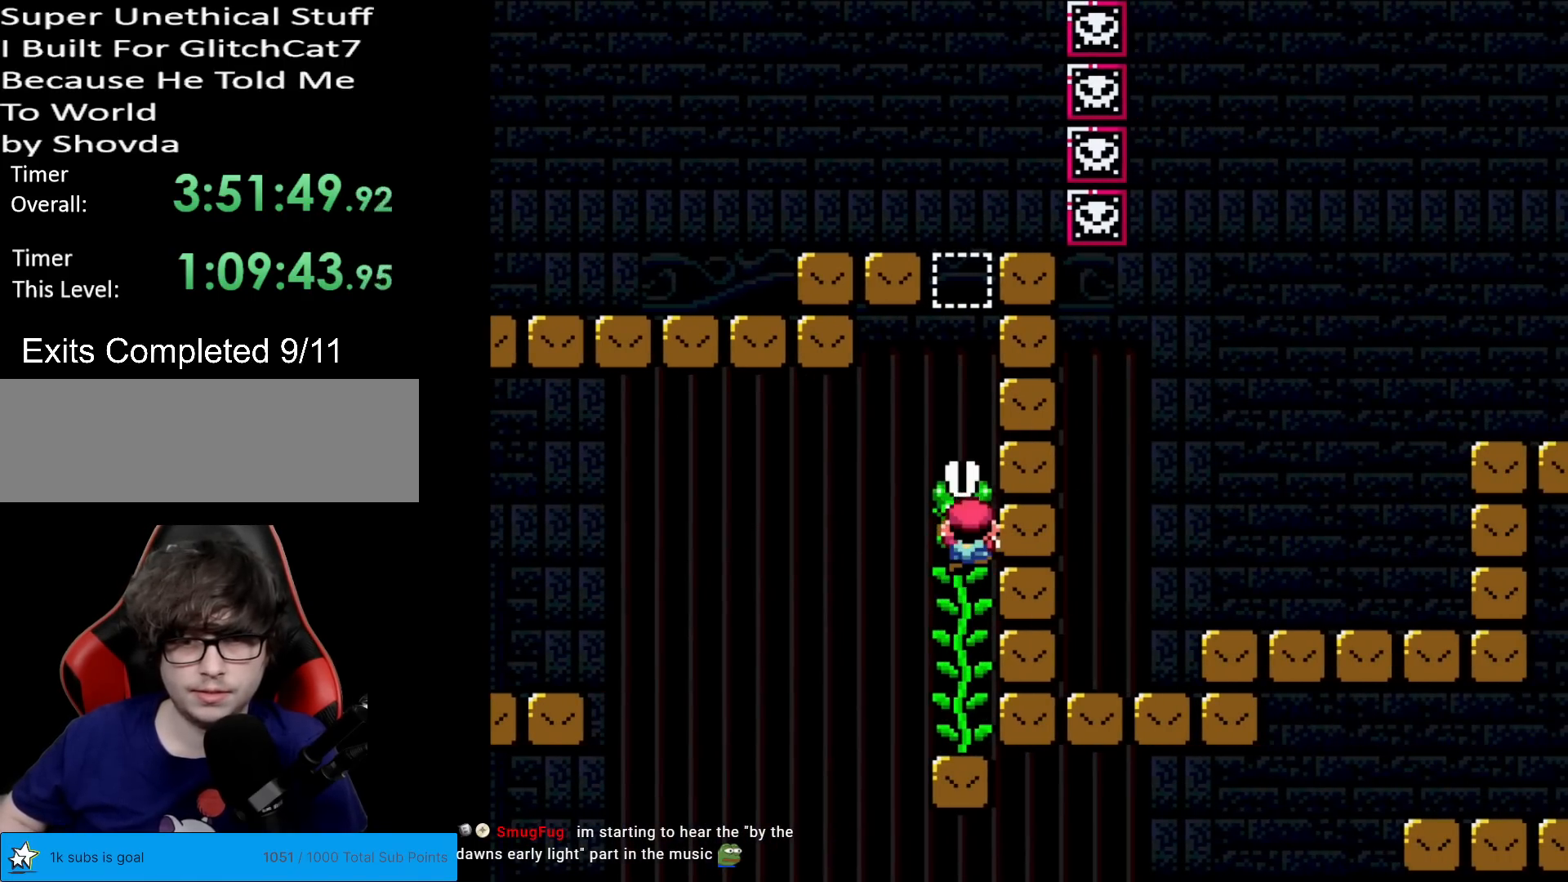
{"buttons": ["B", "Y"], "events": [[200, "B", "up"], [250, "B", "down"]]}
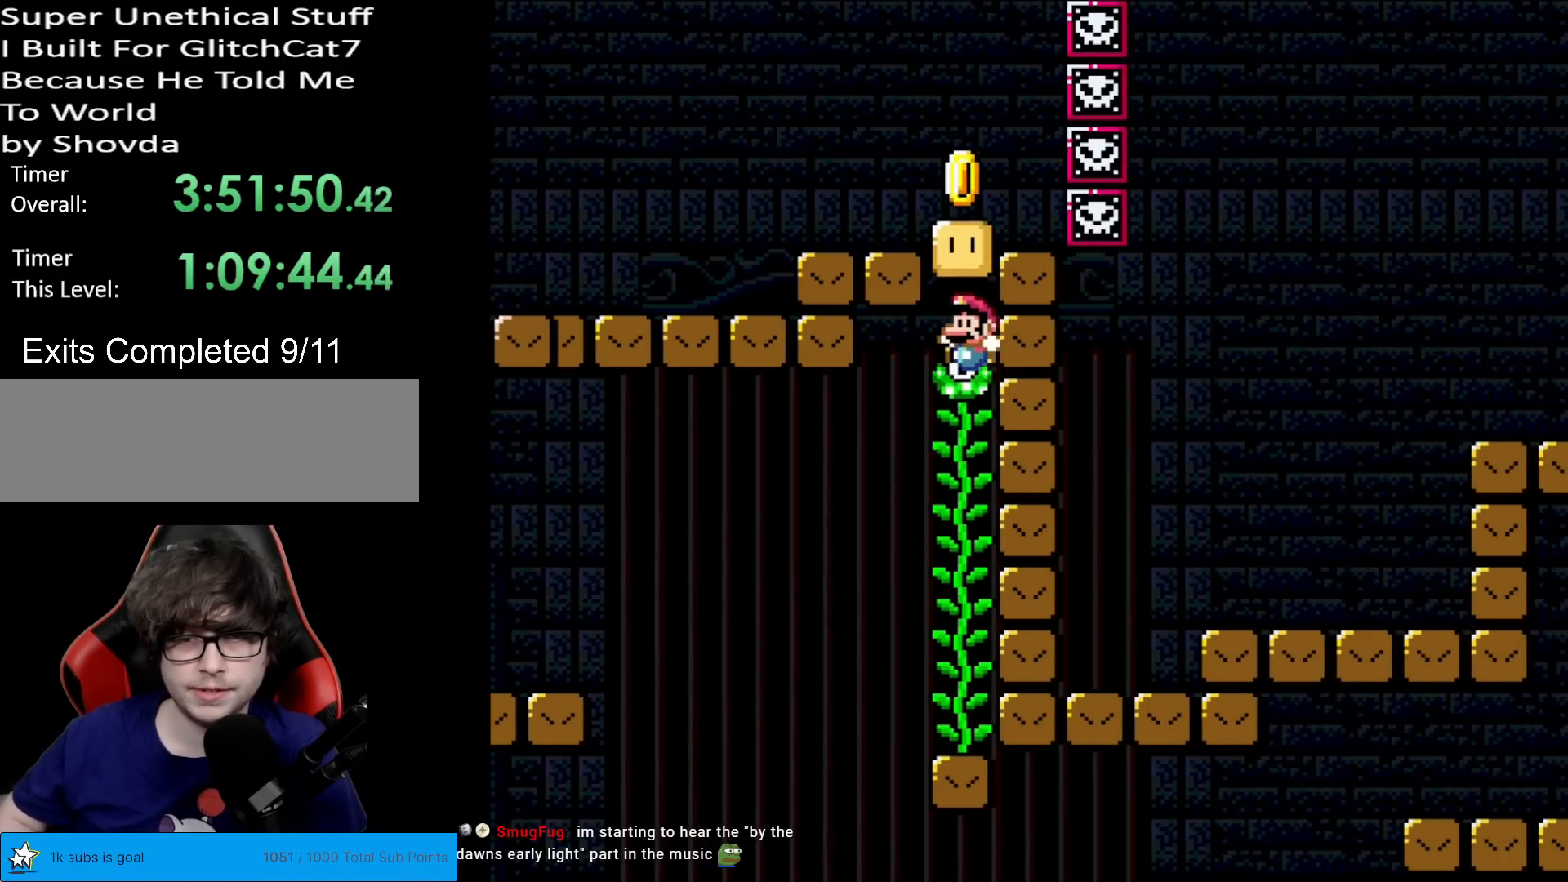
{"buttons": ["B", "Y", "DPAD_UP"], "events": [[66, "DPAD_UP", "down"]]}
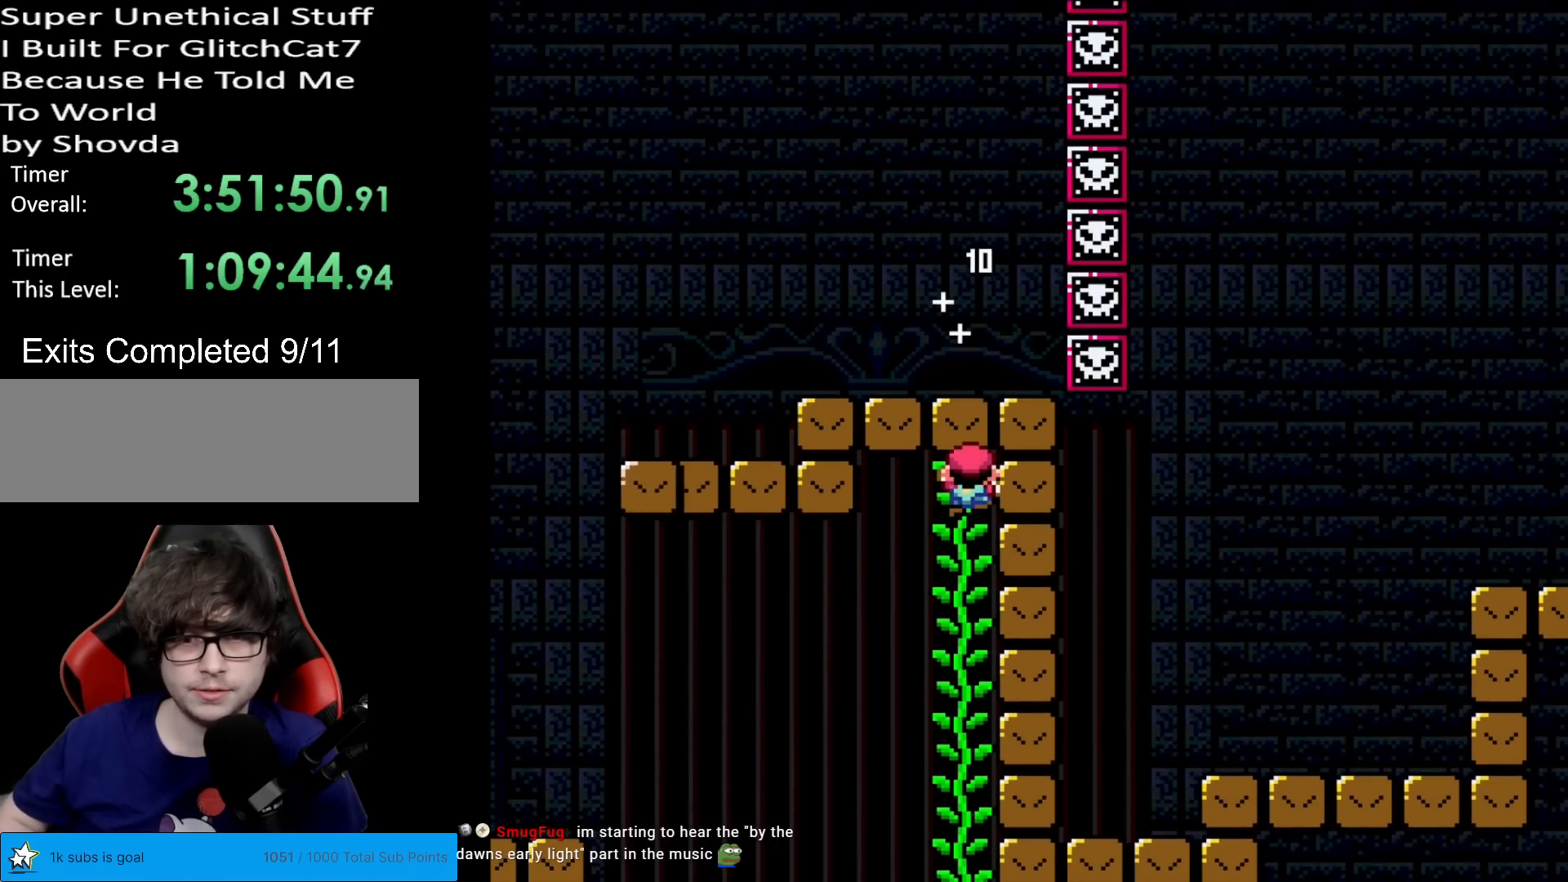
{"buttons": ["B", "Y", "DPAD_RIGHT"], "events": [[184, "DPAD_RIGHT", "down"], [200, "DPAD_UP", "up"]]}
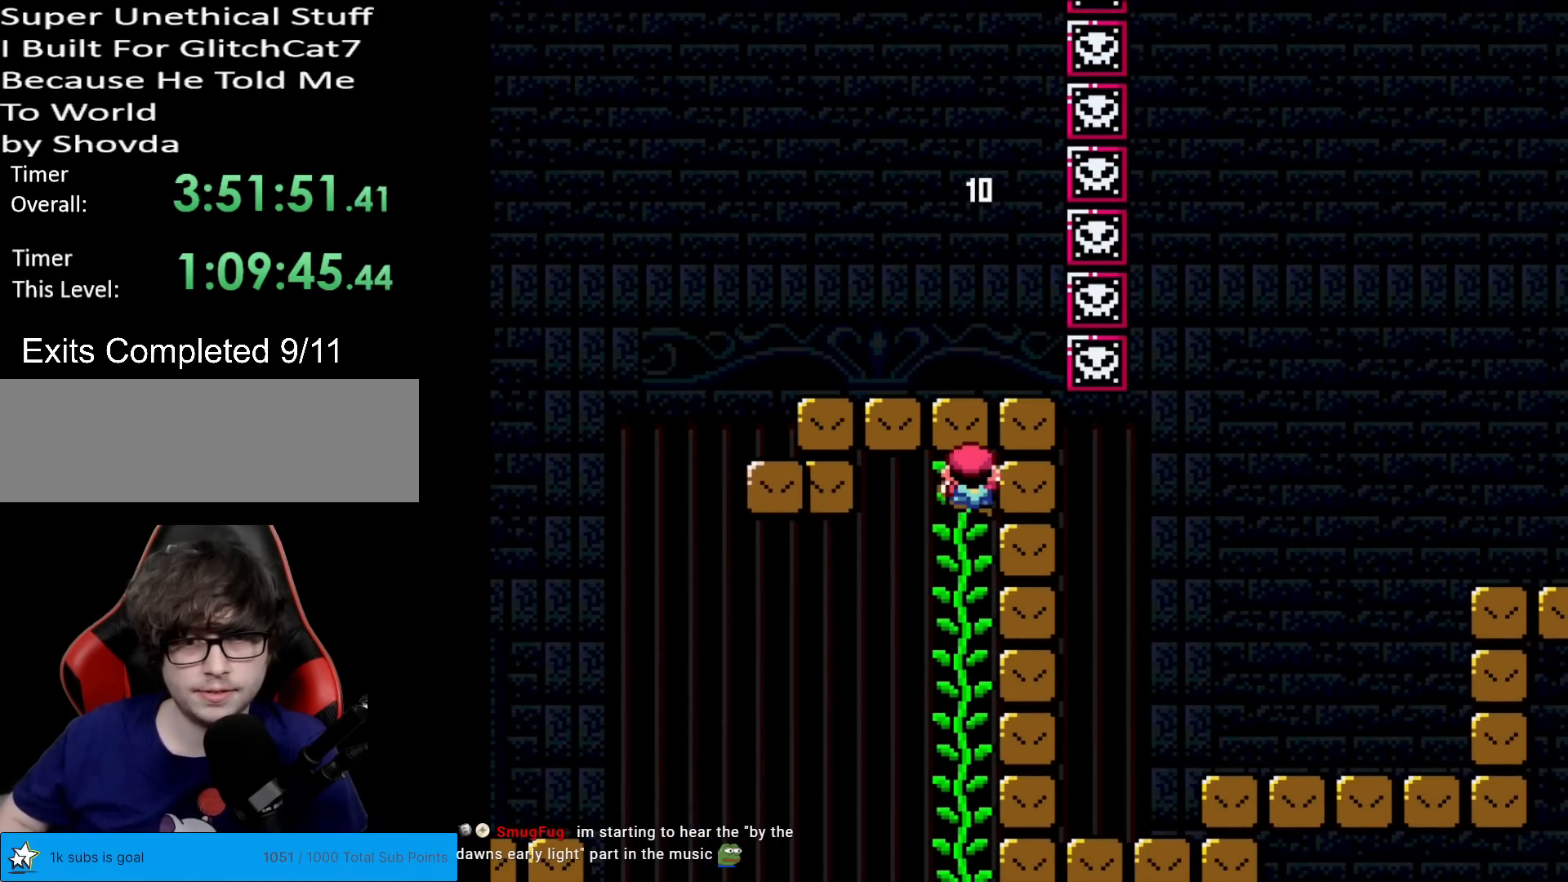
{"buttons": ["B", "Y"], "events": [[233, "DPAD_RIGHT", "up"]]}
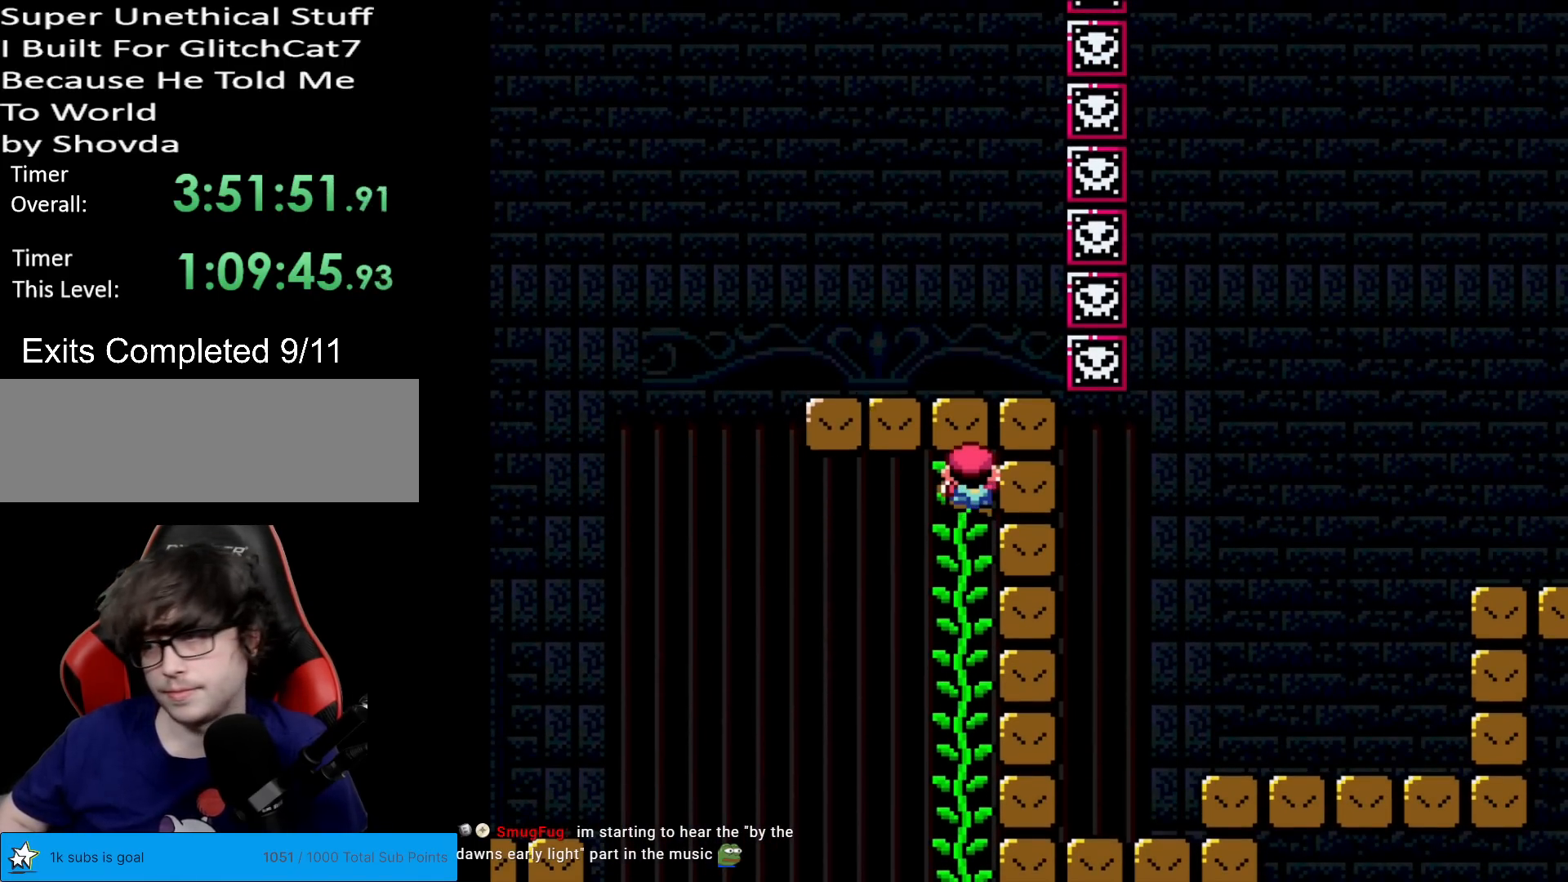
{"buttons": ["B", "Y", "DPAD_RIGHT"], "events": [[367, "DPAD_RIGHT", "down"]]}
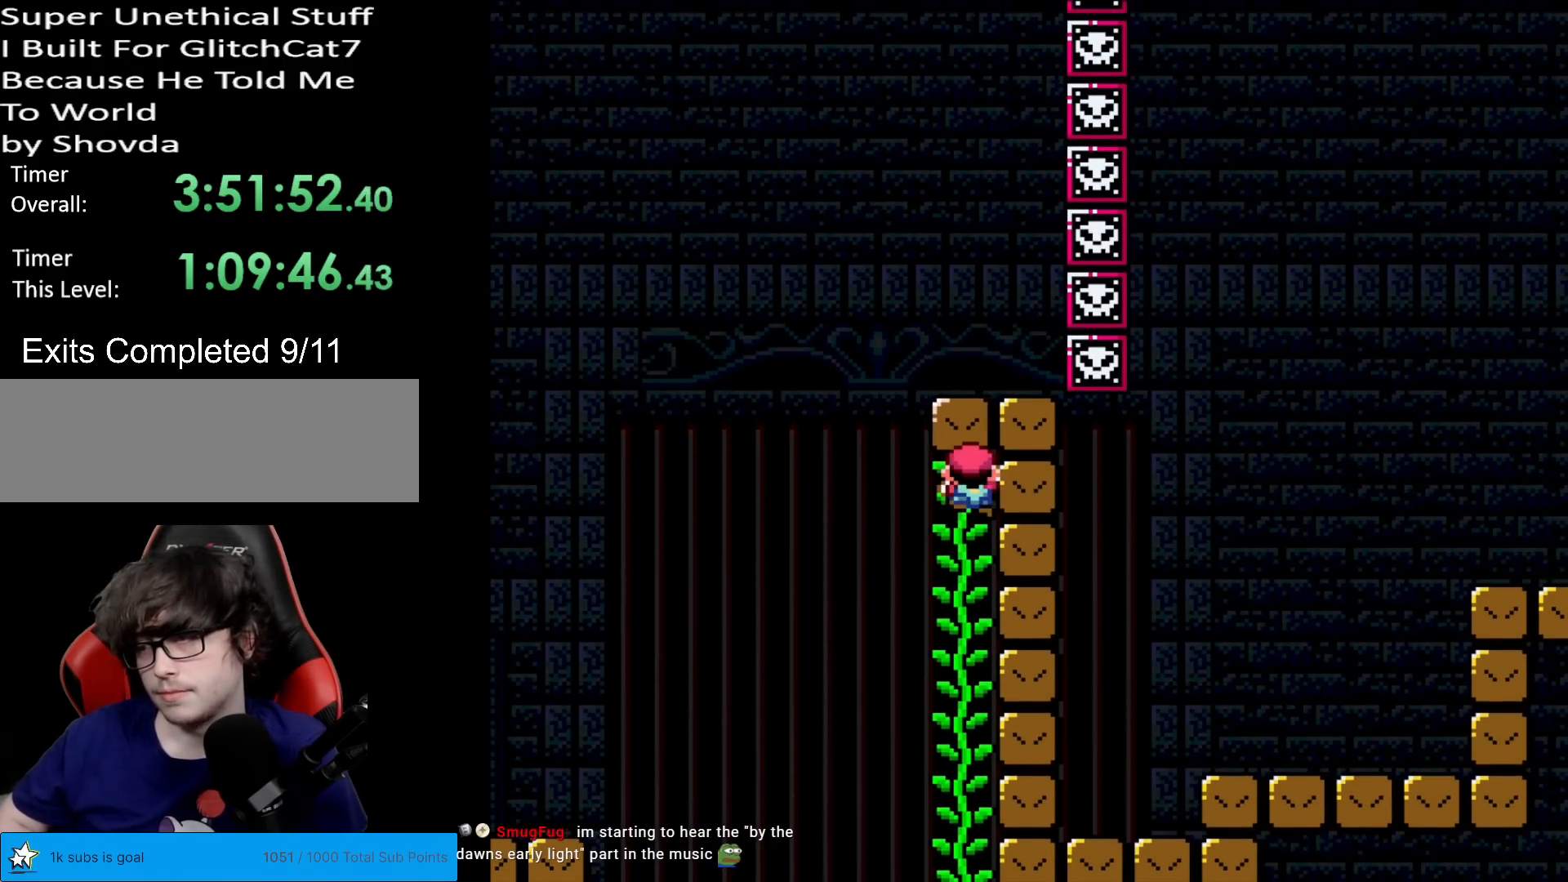
{"buttons": ["B", "Y", "DPAD_RIGHT"], "events": []}
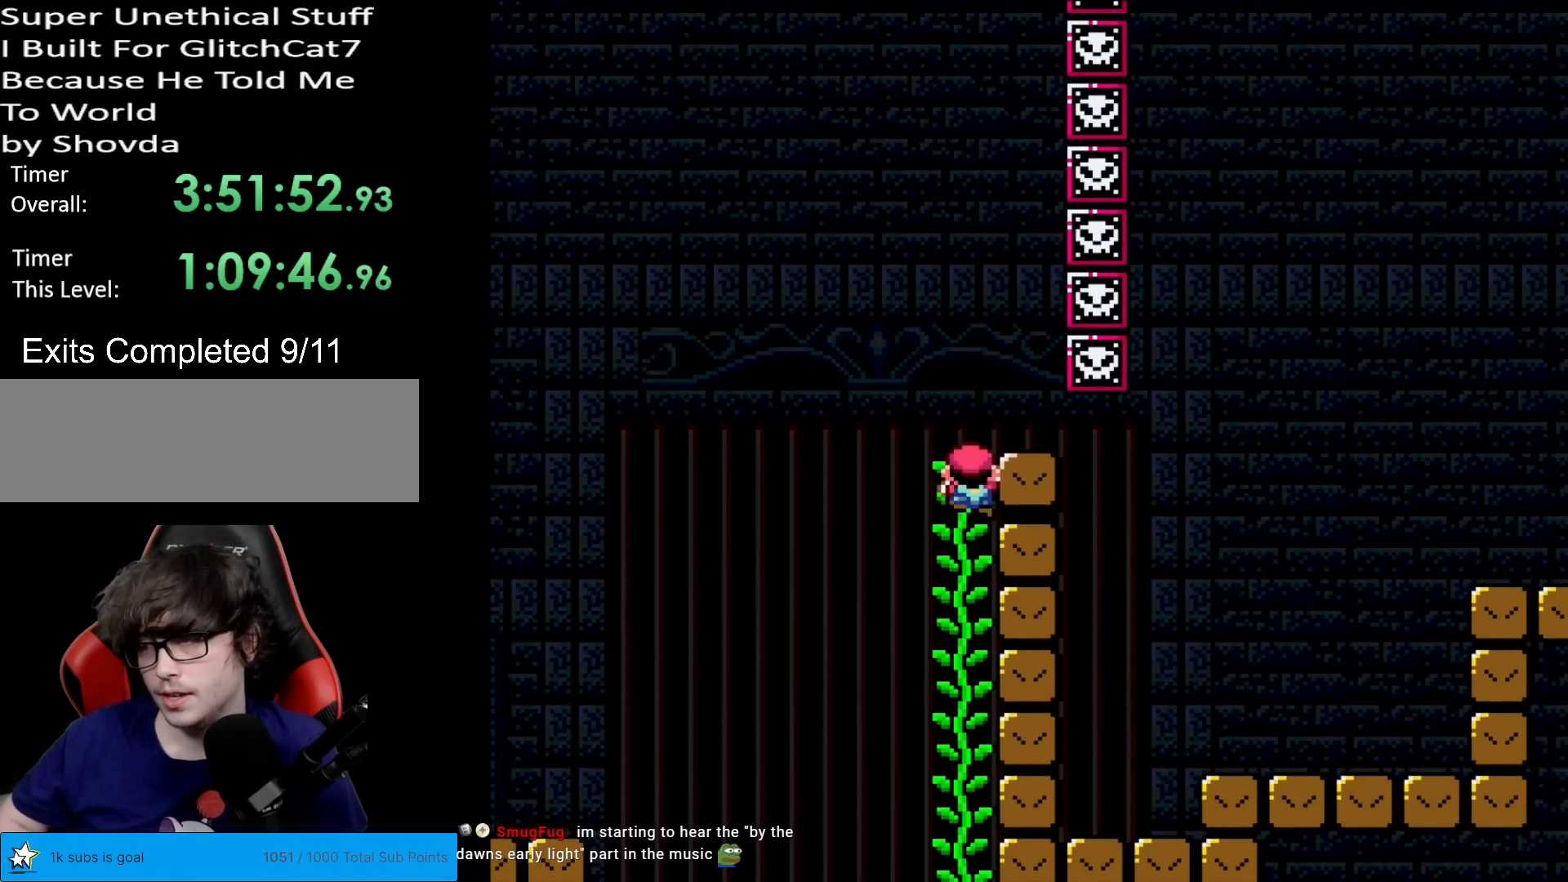
{"buttons": ["Y", "DPAD_RIGHT"], "events": [[100, "B", "up"]]}
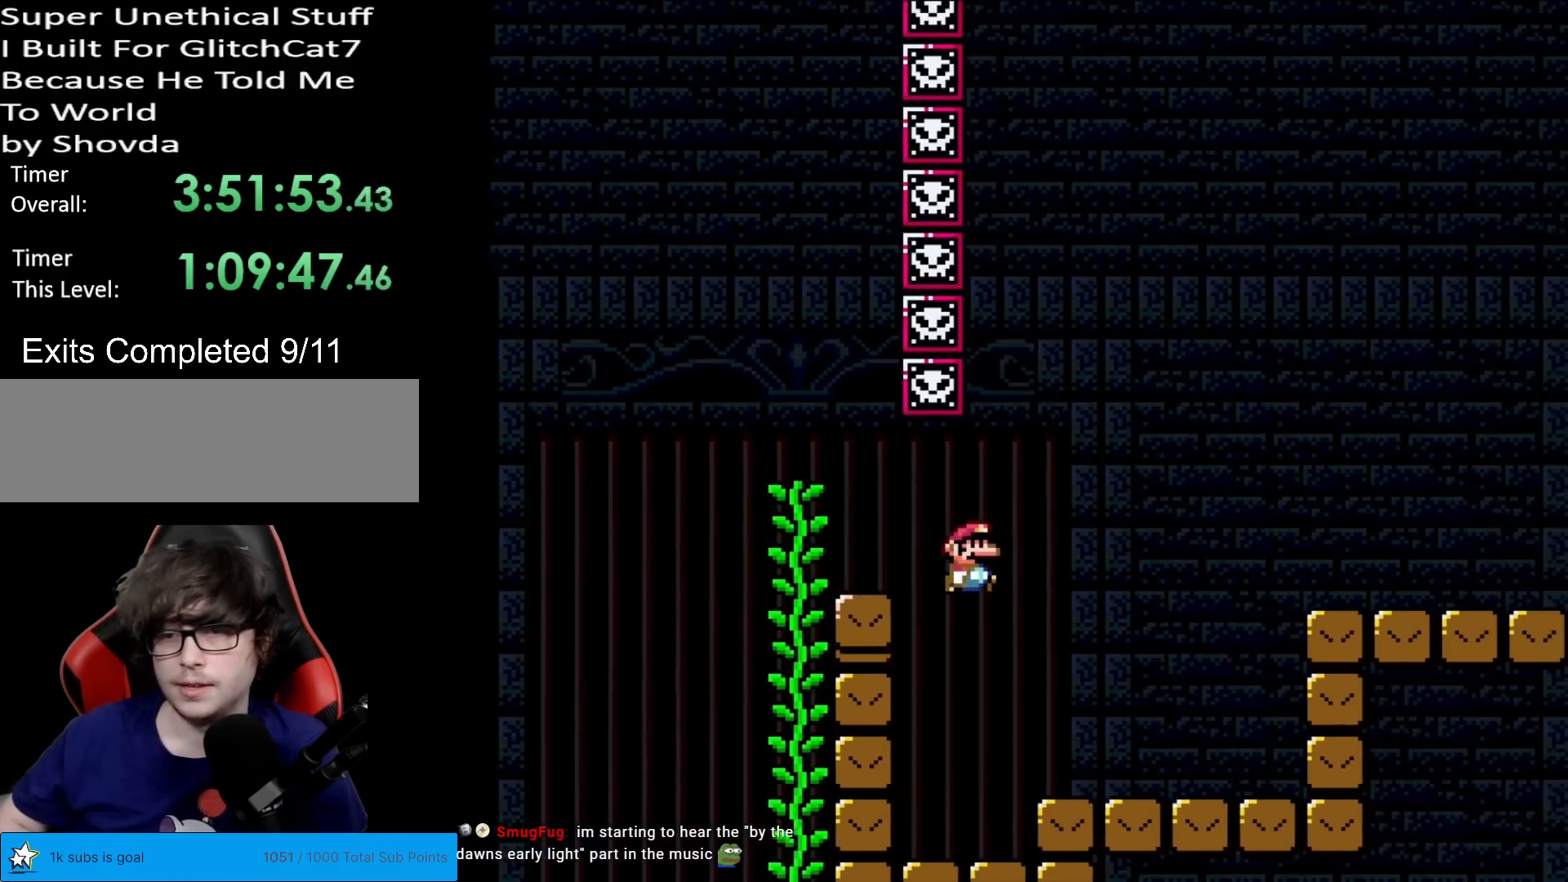
{"buttons": ["Y", "DPAD_RIGHT"], "events": [[333, "B", "down"], [467, "B", "up"]]}
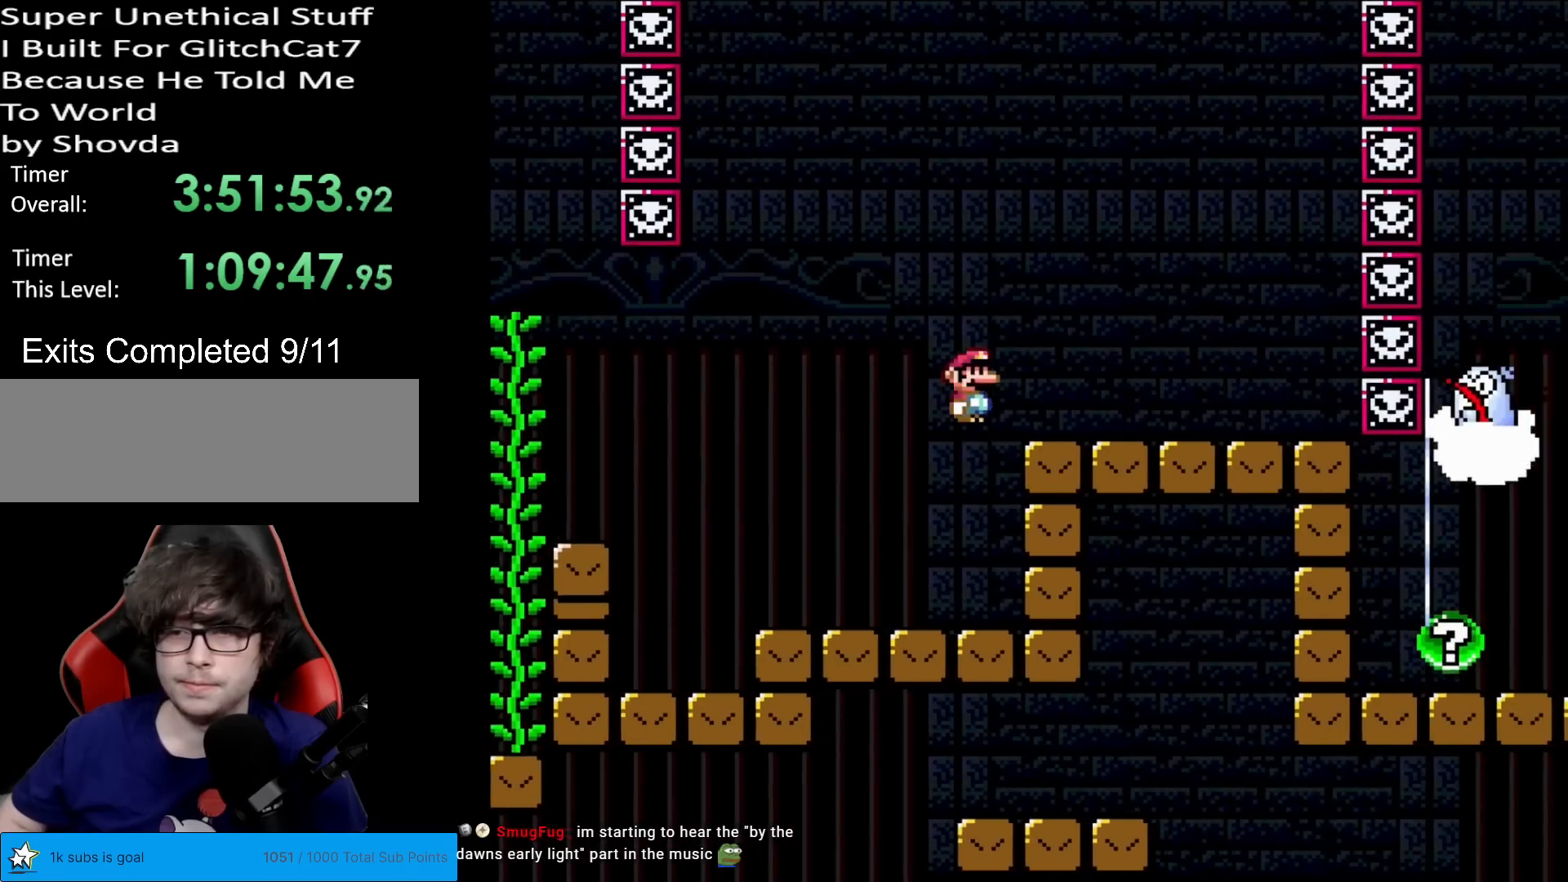
{"buttons": ["X", "DPAD_LEFT"], "events": [[67, "Y", "up"], [84, "X", "down"], [234, "DPAD_RIGHT", "up"], [250, "DPAD_LEFT", "down"]]}
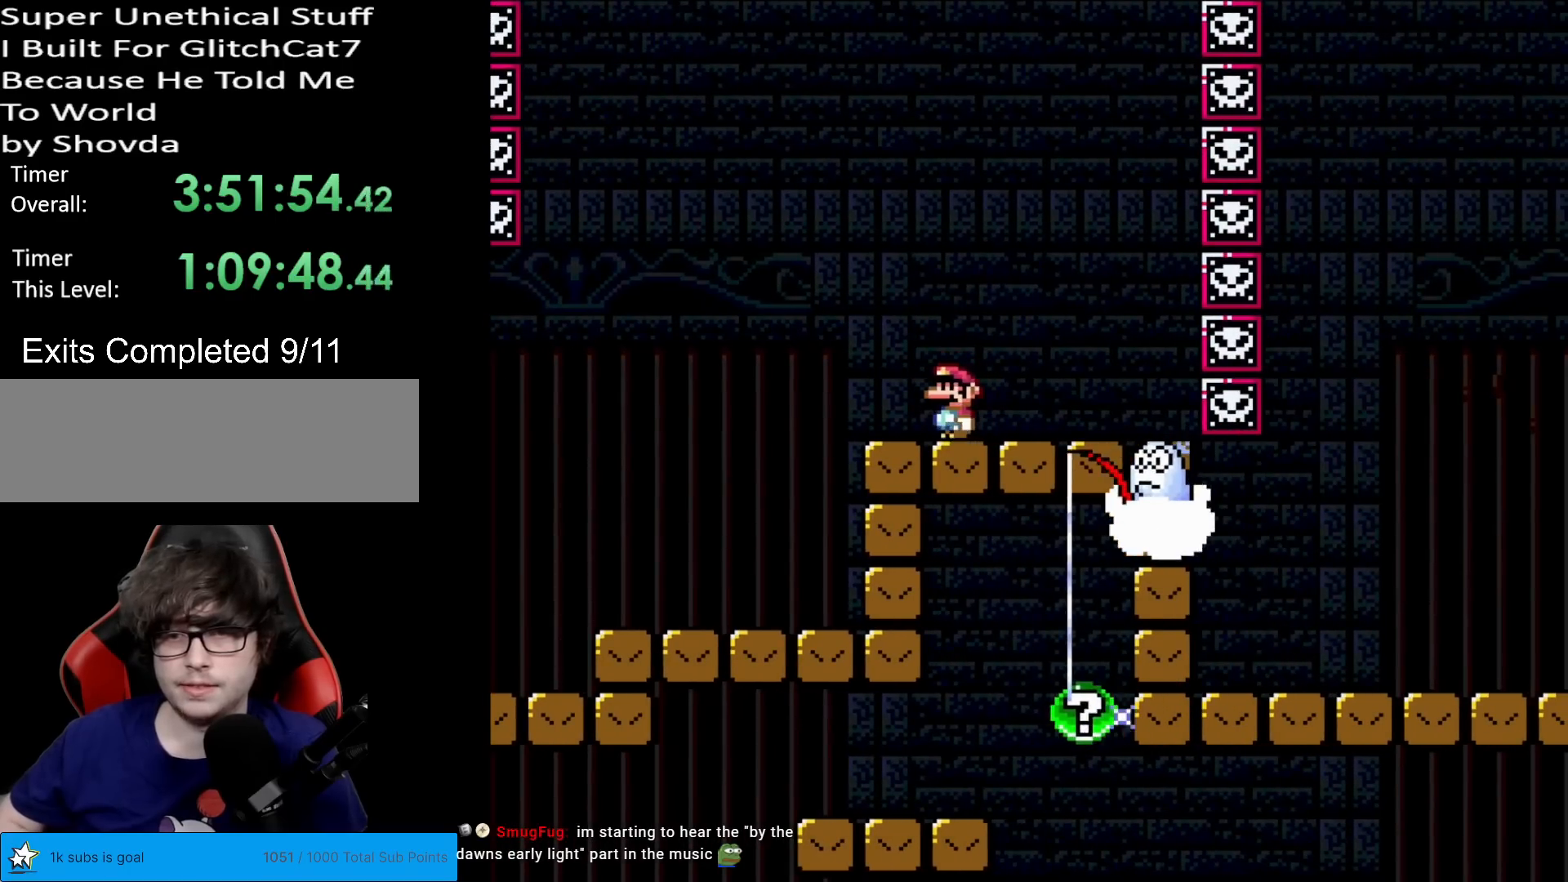
{"buttons": ["X", "DPAD_RIGHT"], "events": [[116, "A", "down"], [233, "DPAD_LEFT", "up"], [267, "DPAD_RIGHT", "down"], [484, "A", "up"]]}
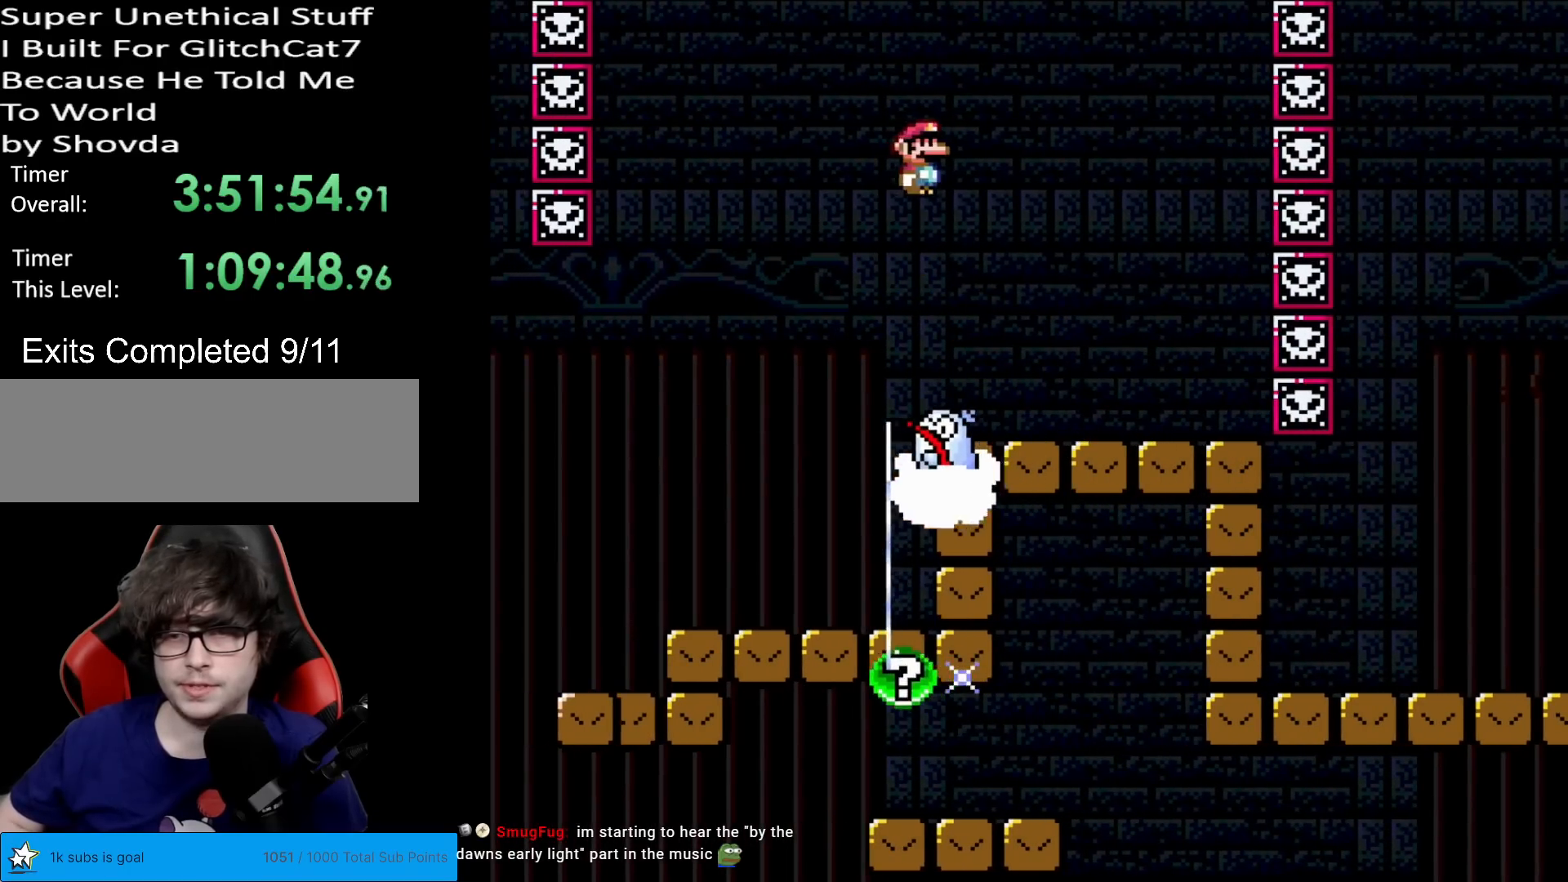
{"buttons": ["X", "DPAD_LEFT"], "events": [[434, "DPAD_RIGHT", "up"], [484, "DPAD_LEFT", "down"]]}
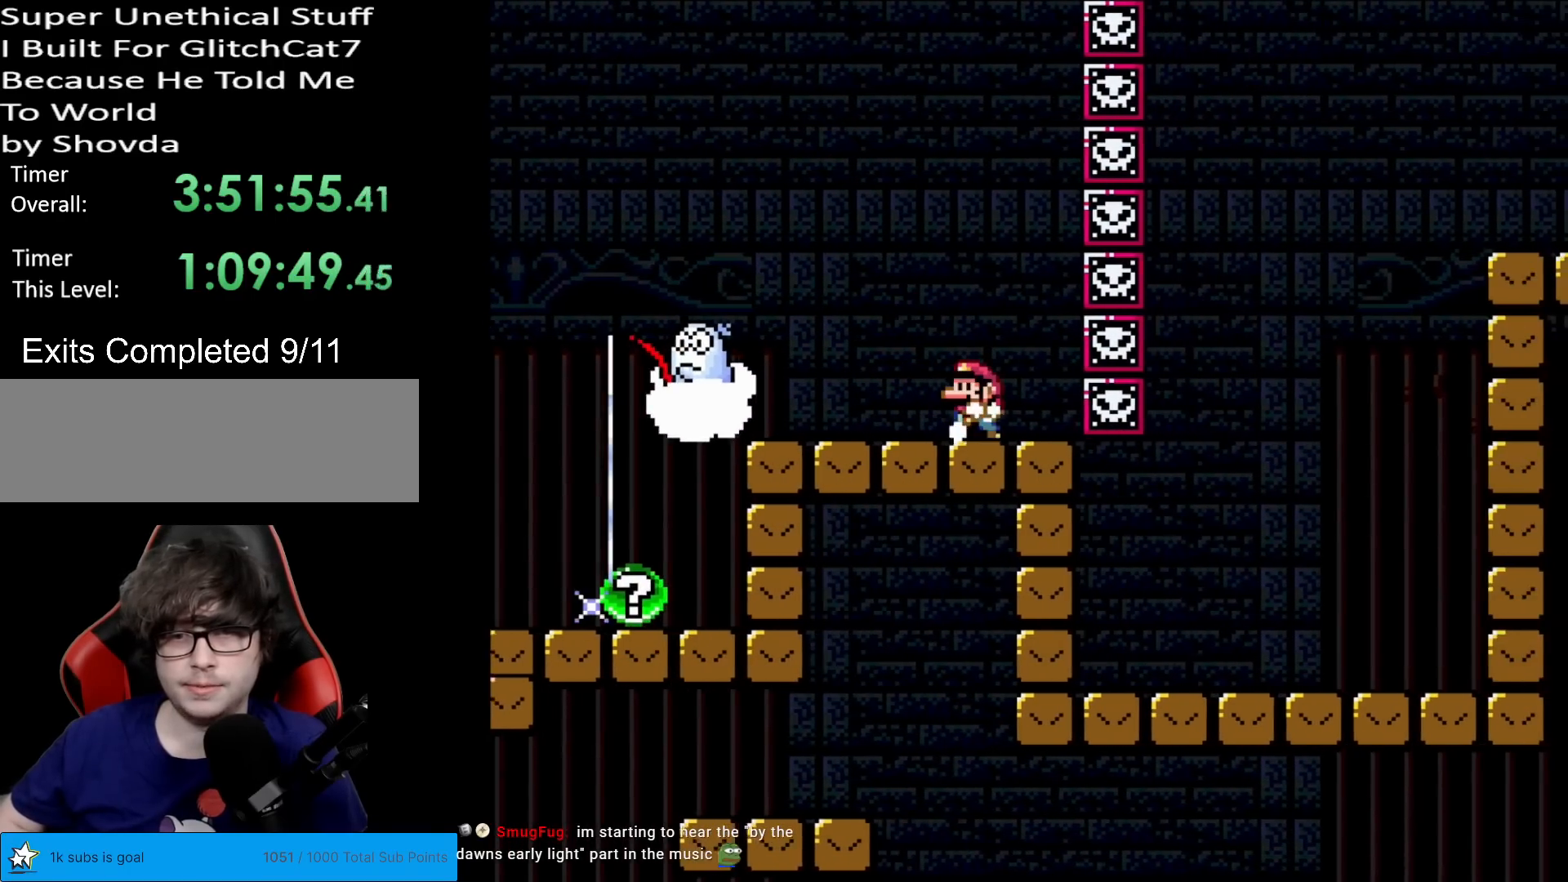
{"buttons": ["X"], "events": [[116, "DPAD_LEFT", "up"]]}
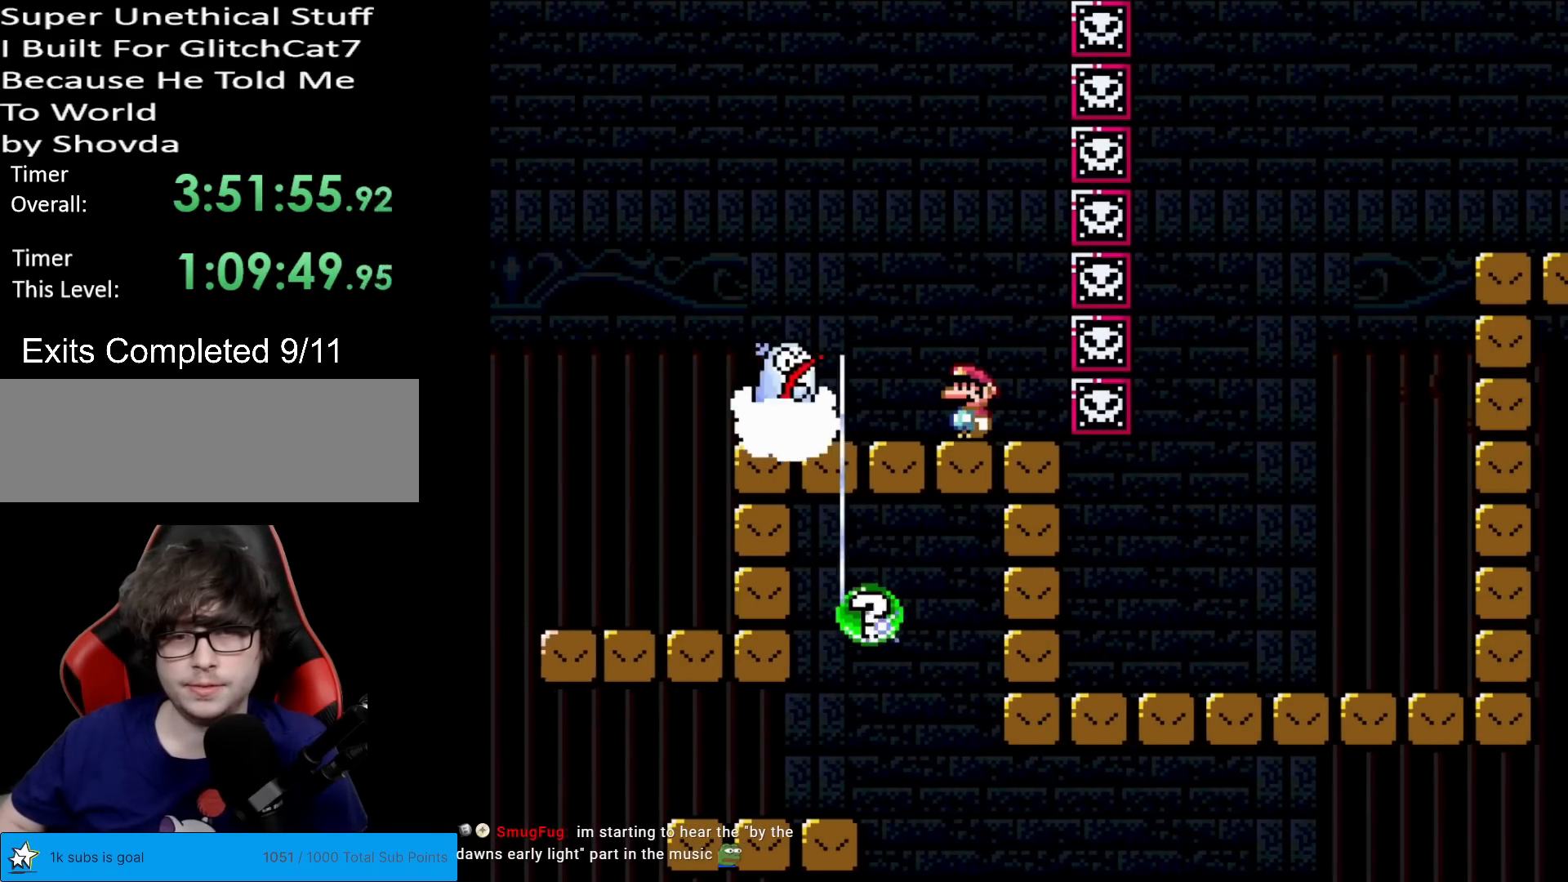
{"buttons": ["A", "X", "DPAD_LEFT"], "events": [[100, "A", "down"], [100, "DPAD_LEFT", "down"]]}
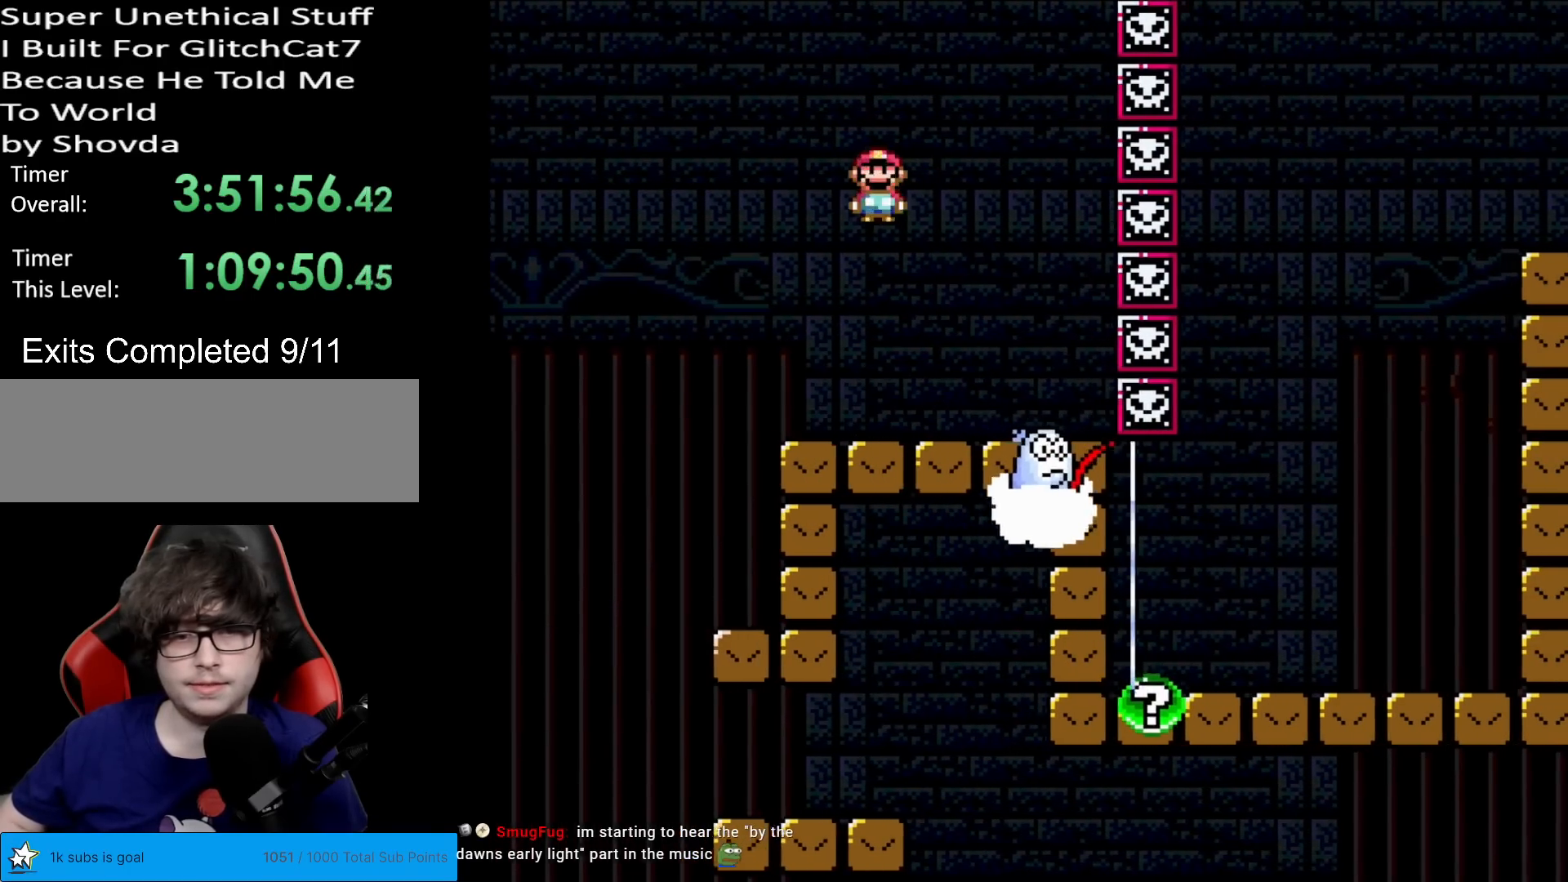
{"buttons": ["A", "X", "DPAD_RIGHT"], "events": [[16, "A", "up"], [250, "DPAD_LEFT", "up"], [267, "A", "down"], [283, "DPAD_RIGHT", "down"]]}
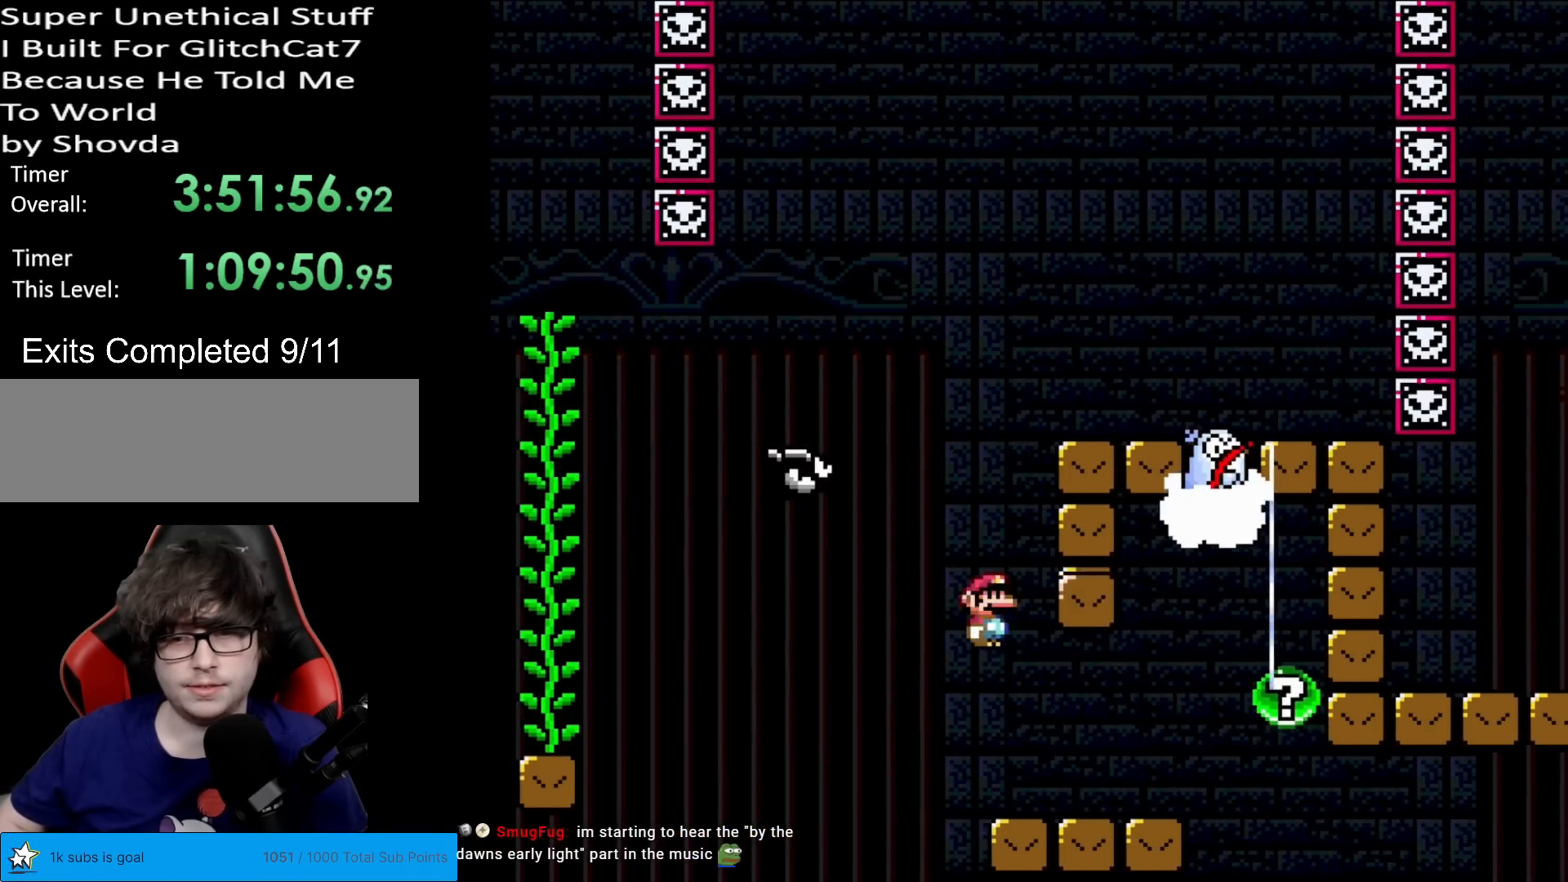
{"buttons": ["X"], "events": [[50, "A", "up"], [351, "DPAD_RIGHT", "up"], [367, "DPAD_UP", "down"], [384, "DPAD_LEFT", "down"], [384, "DPAD_UP", "up"], [501, "DPAD_LEFT", "up"]]}
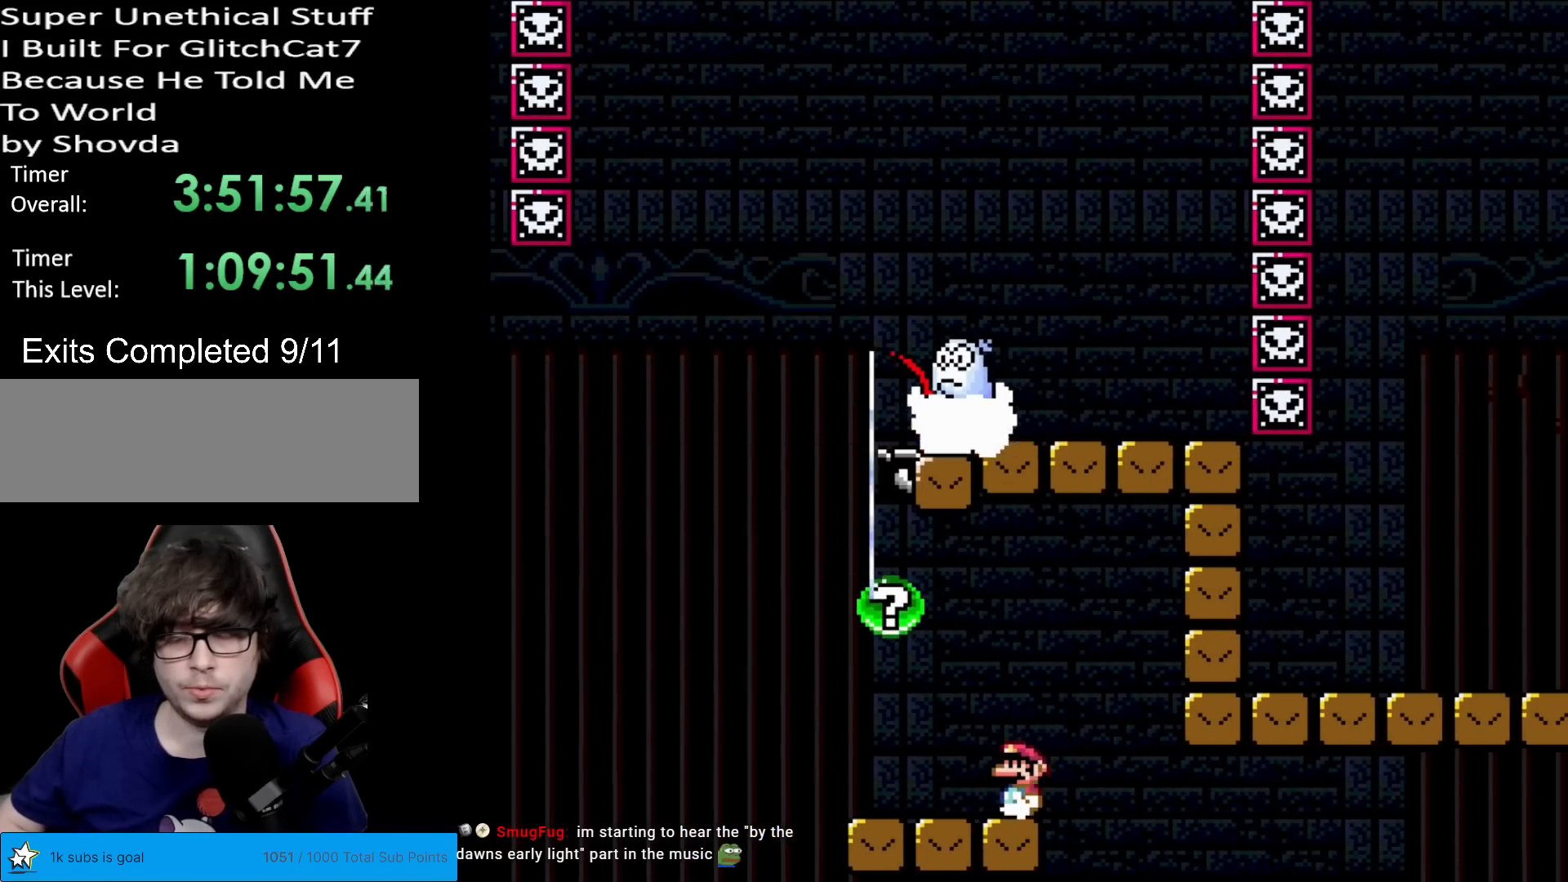
{"buttons": ["X"], "events": []}
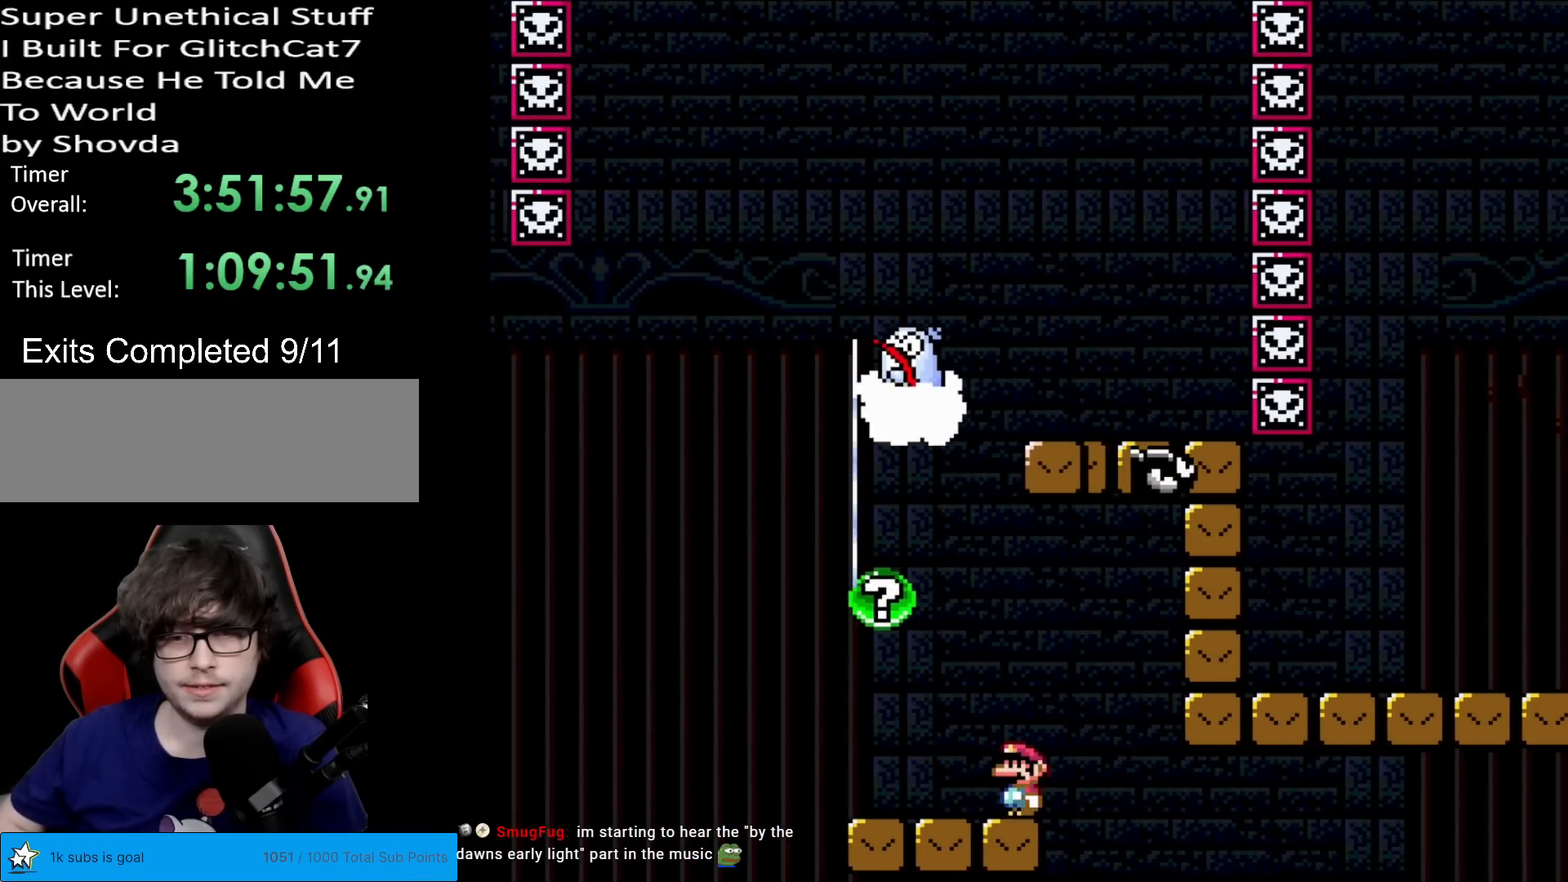
{"buttons": ["X", "DPAD_LEFT"], "events": [[284, "DPAD_LEFT", "down"]]}
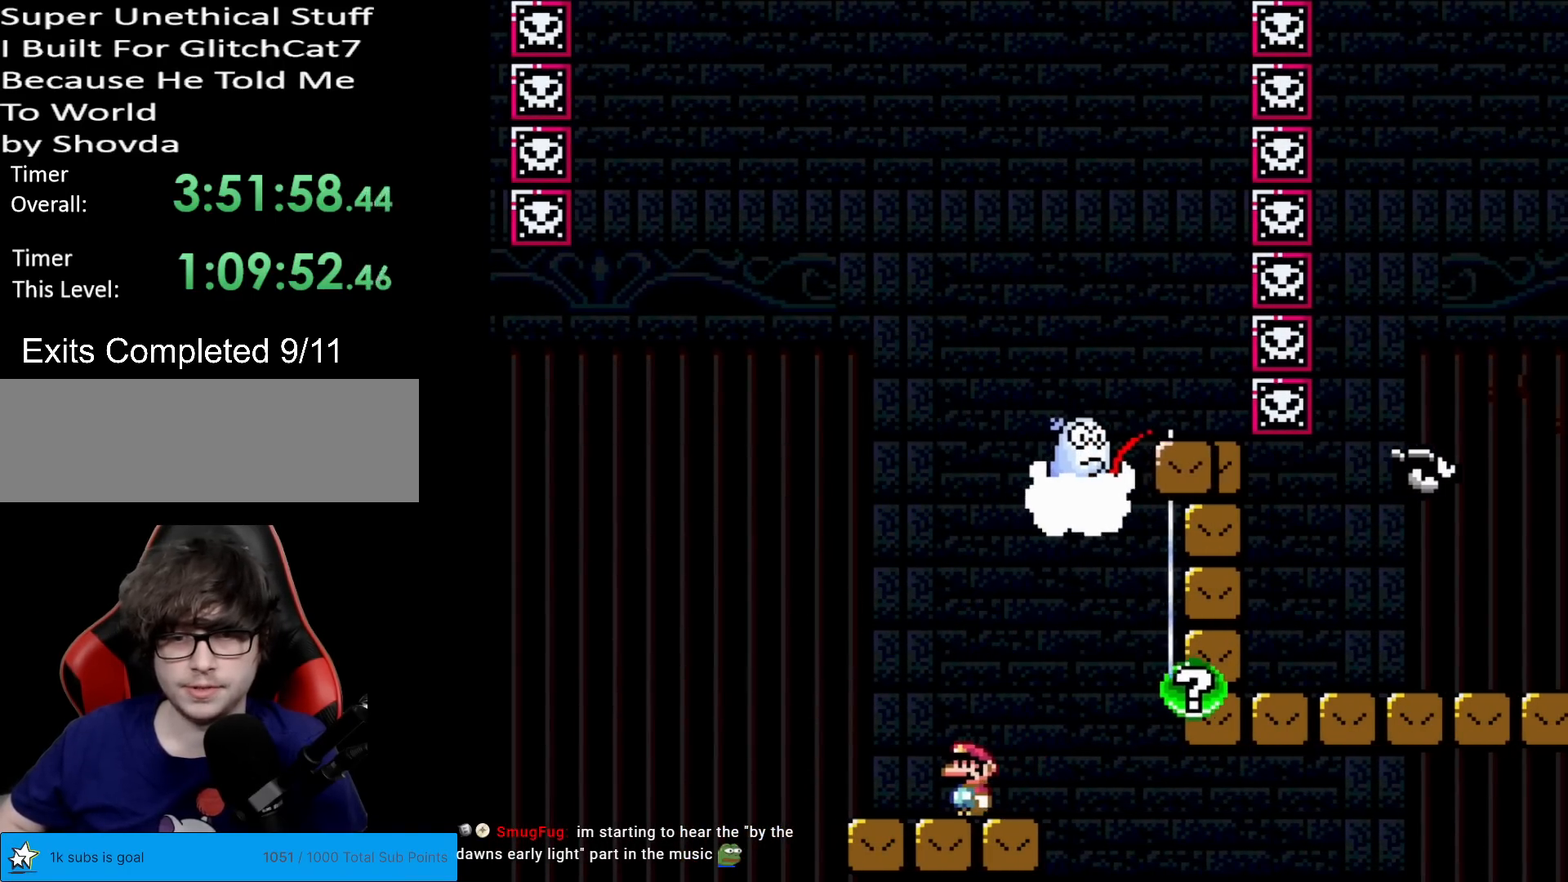
{"buttons": ["X", "DPAD_RIGHT"], "events": [[150, "DPAD_LEFT", "up"], [233, "DPAD_RIGHT", "down"], [350, "DPAD_RIGHT", "up"], [500, "DPAD_RIGHT", "down"]]}
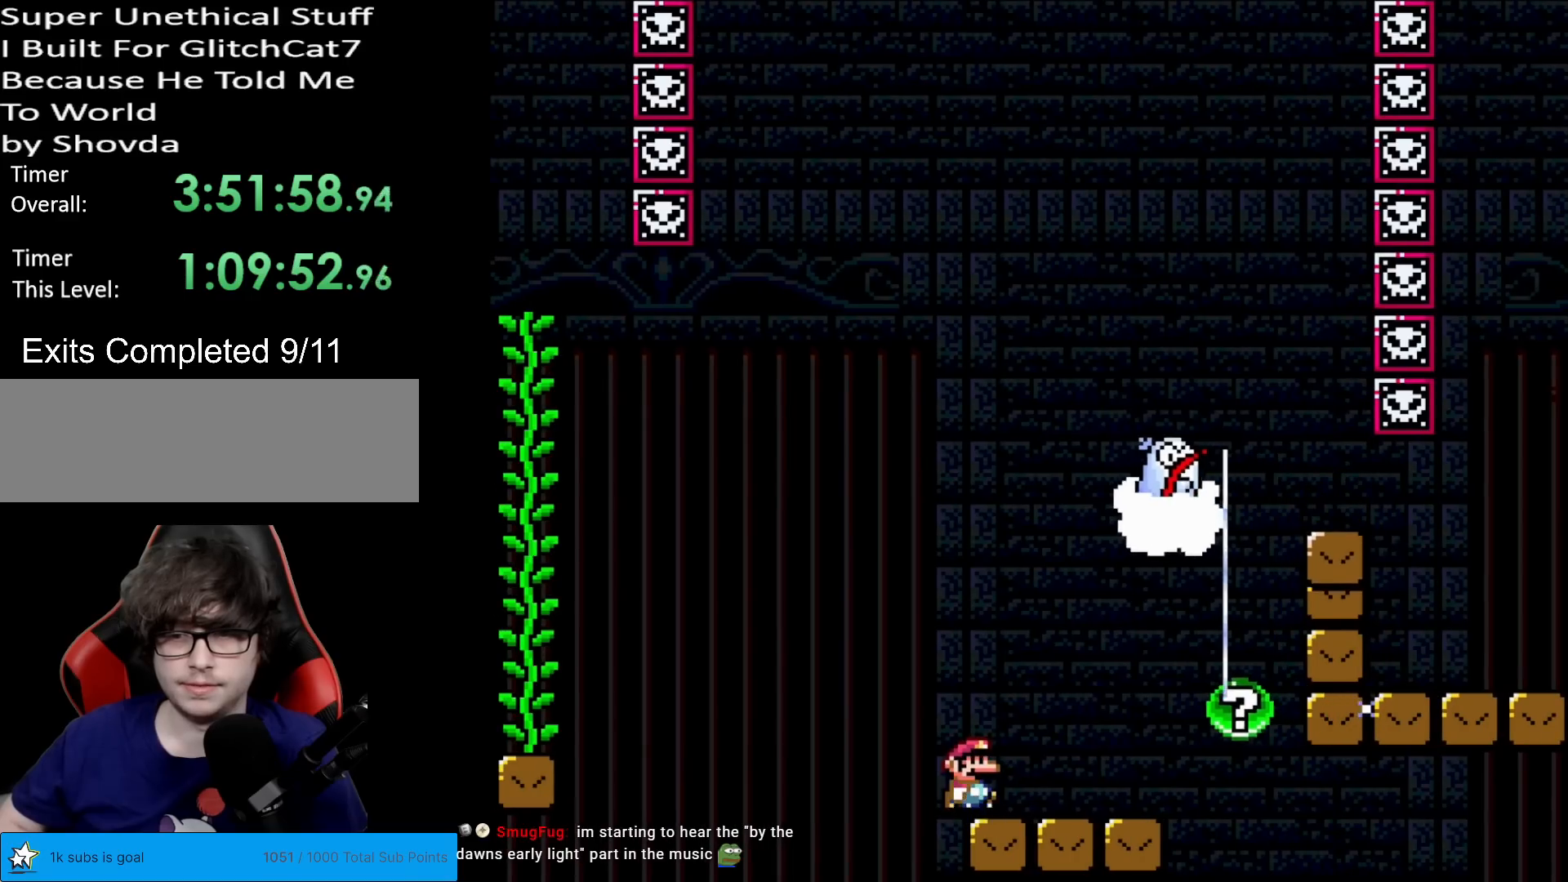
{"buttons": ["A", "X", "DPAD_RIGHT"], "events": [[451, "A", "down"]]}
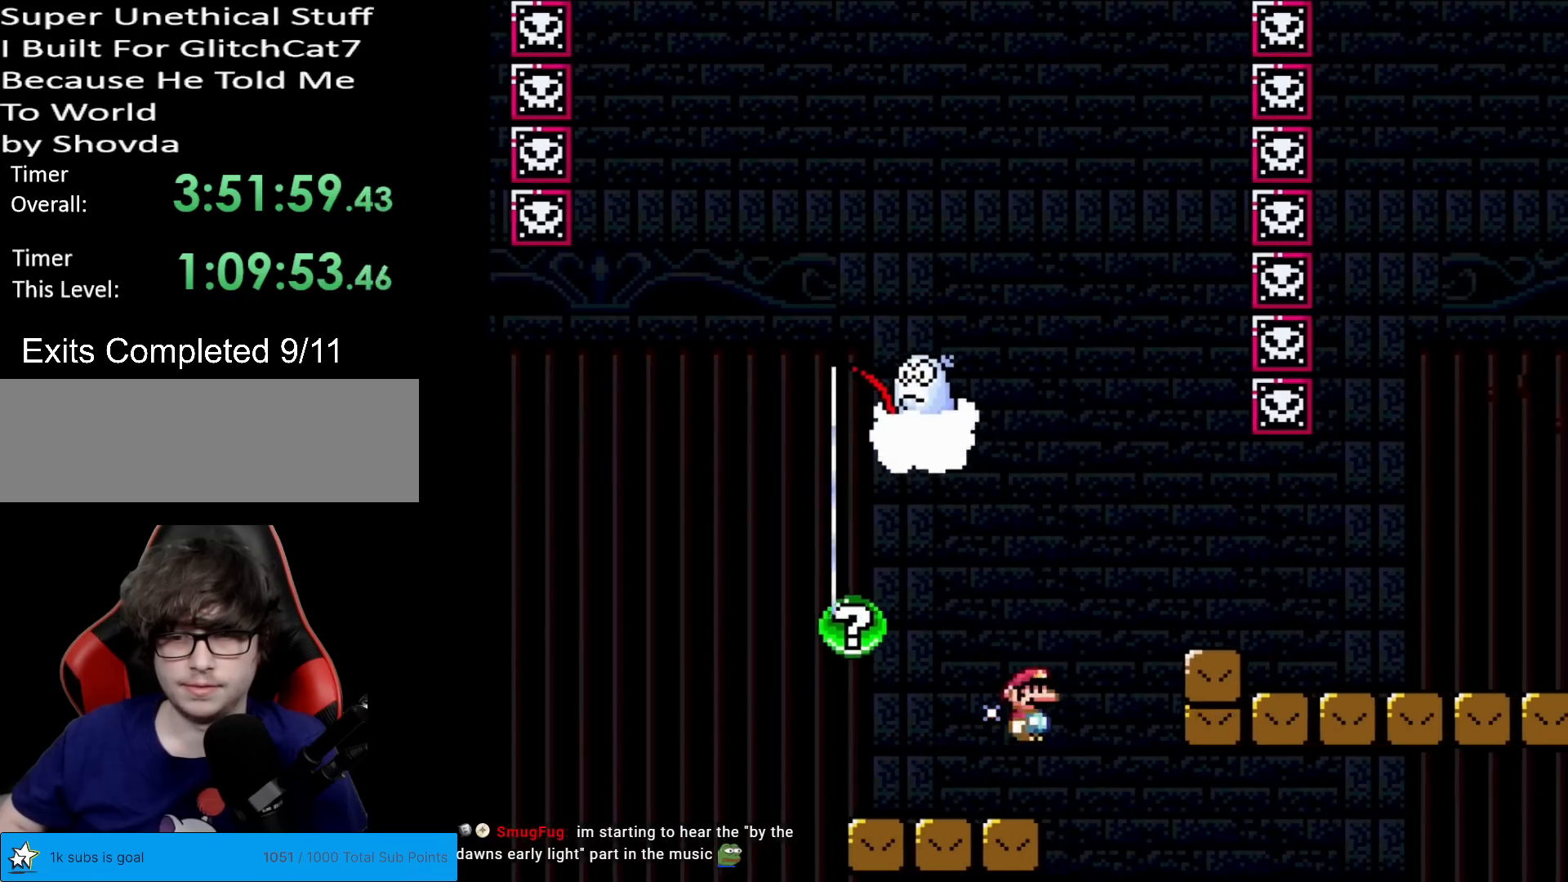
{"buttons": ["X", "DPAD_RIGHT"], "events": [[83, "A", "up"], [133, "A", "down"], [283, "A", "up"]]}
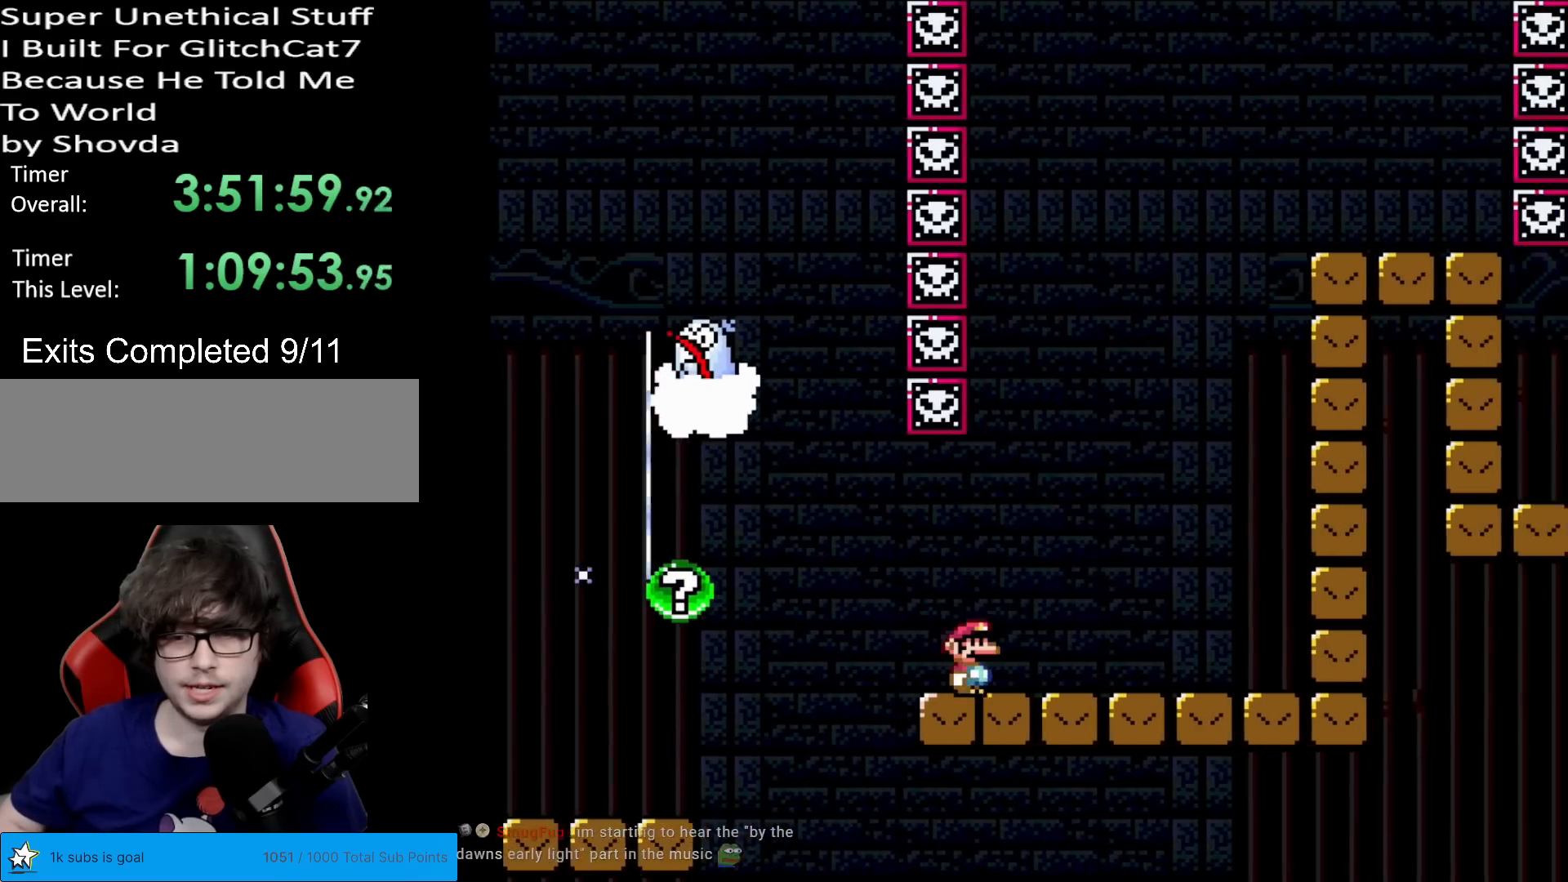
{"buttons": ["A", "X", "DPAD_LEFT"], "events": [[184, "A", "down"], [384, "DPAD_RIGHT", "up"], [384, "DPAD_UP", "down"], [401, "DPAD_LEFT", "down"], [417, "DPAD_UP", "up"]]}
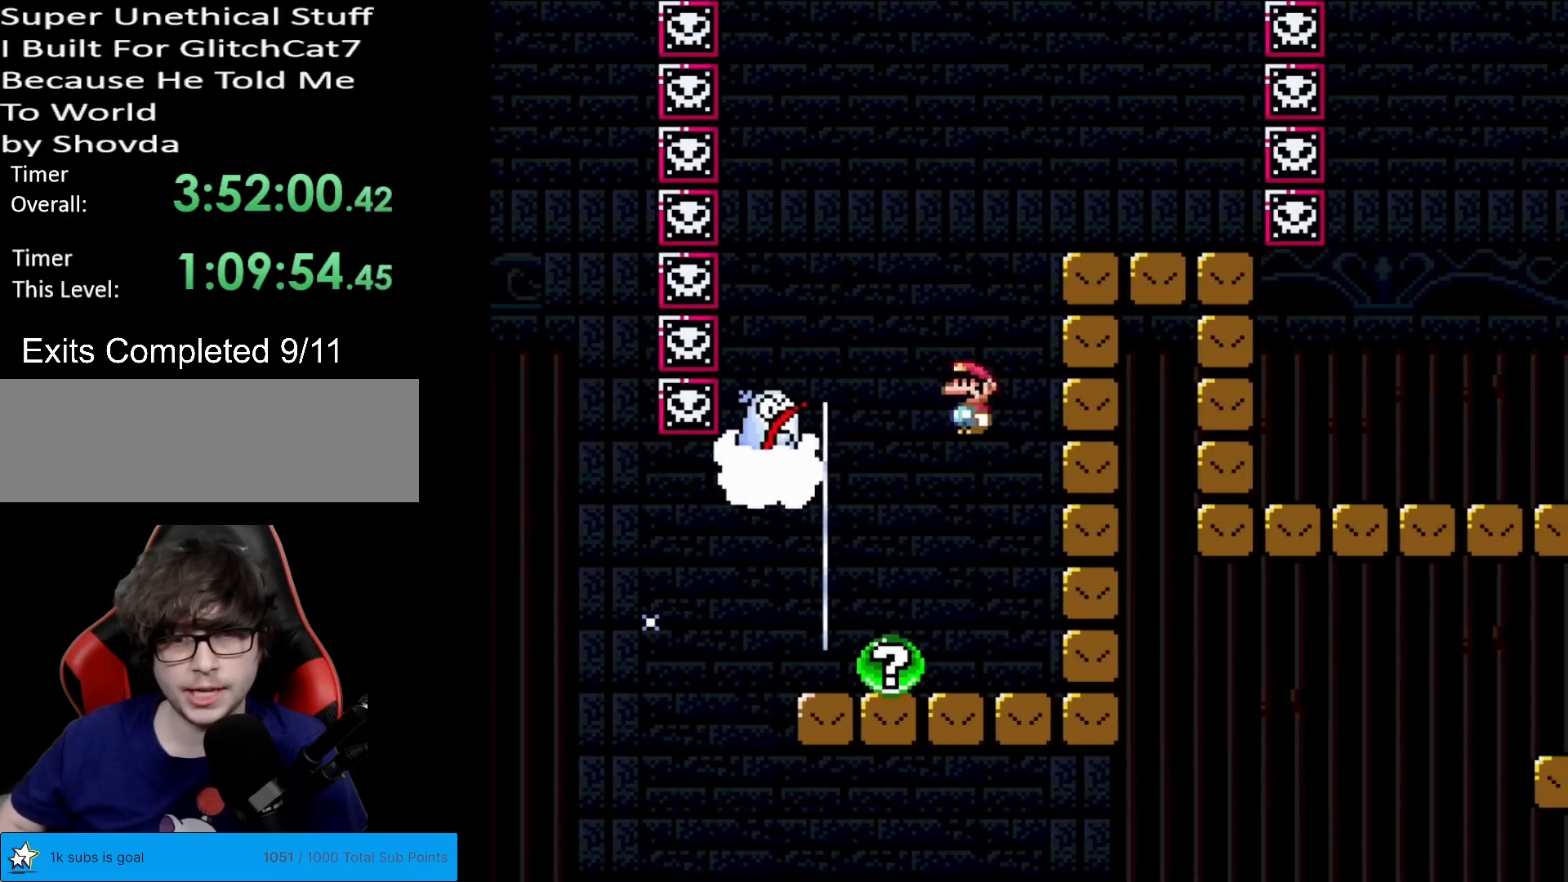
{"buttons": ["A", "X", "DPAD_RIGHT"], "events": [[233, "DPAD_LEFT", "up"], [250, "DPAD_RIGHT", "down"]]}
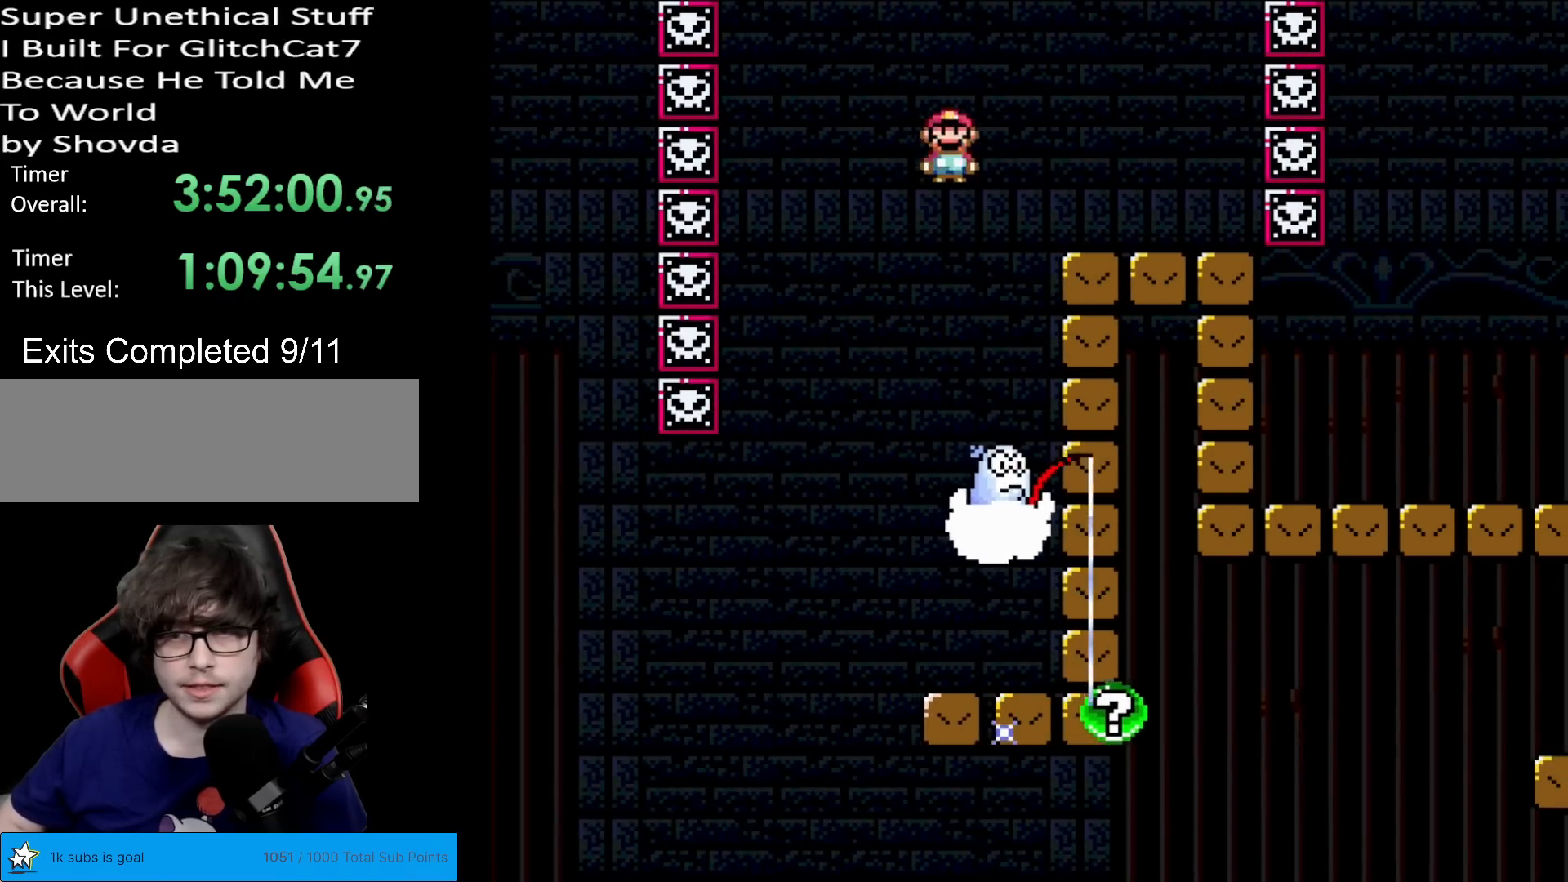
{"buttons": ["X", "DPAD_LEFT"], "events": [[67, "A", "up"], [417, "DPAD_RIGHT", "up"], [434, "DPAD_UP", "down"], [451, "DPAD_LEFT", "down"], [451, "DPAD_UP", "up"]]}
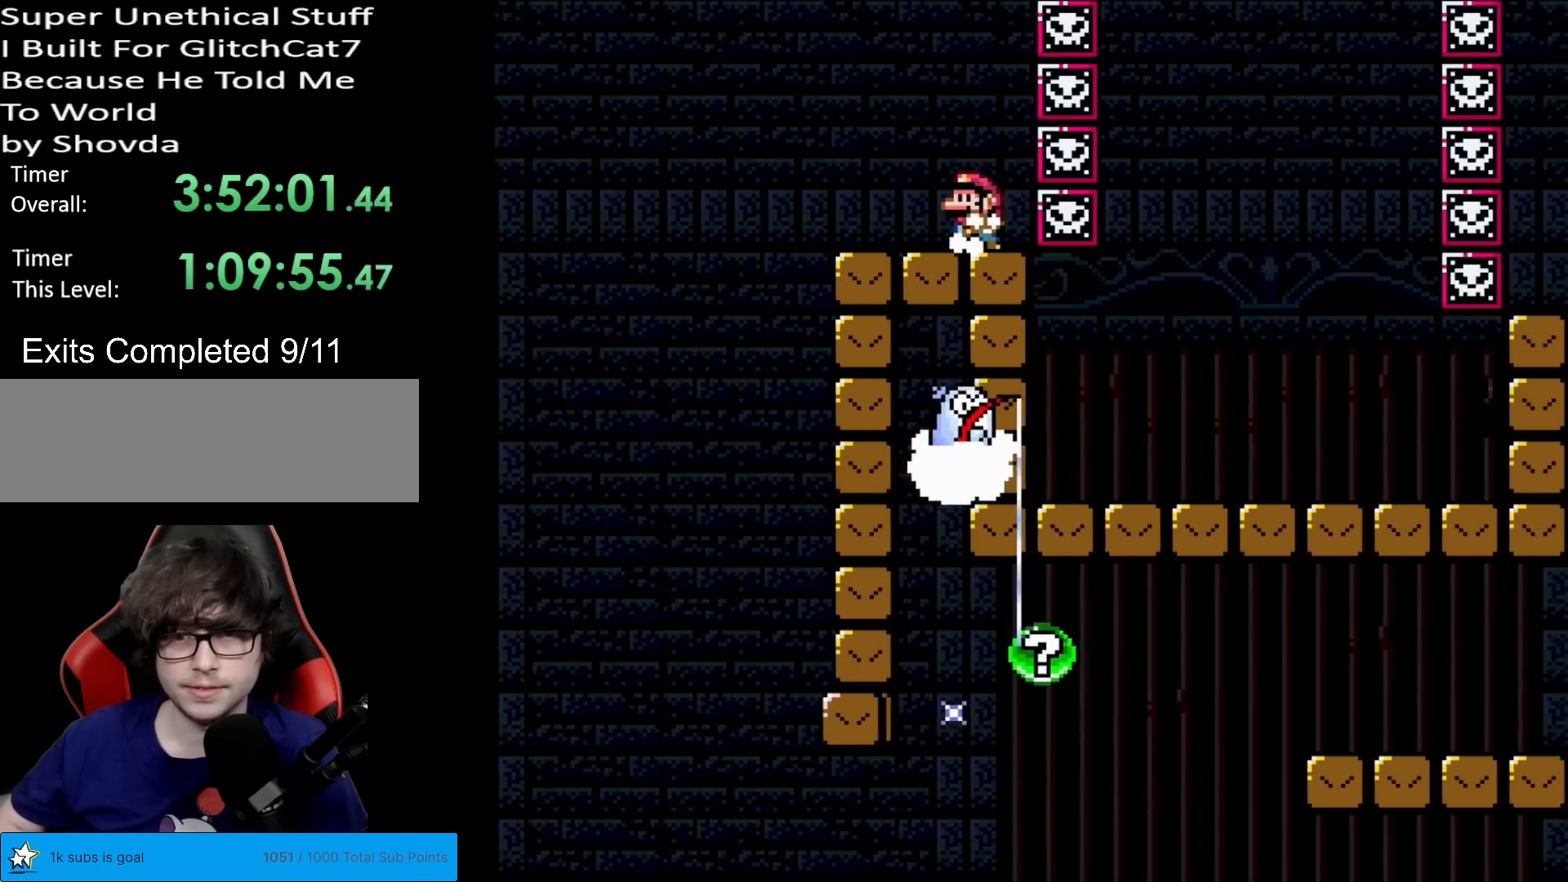
{"buttons": ["X"], "events": [[66, "DPAD_LEFT", "up"]]}
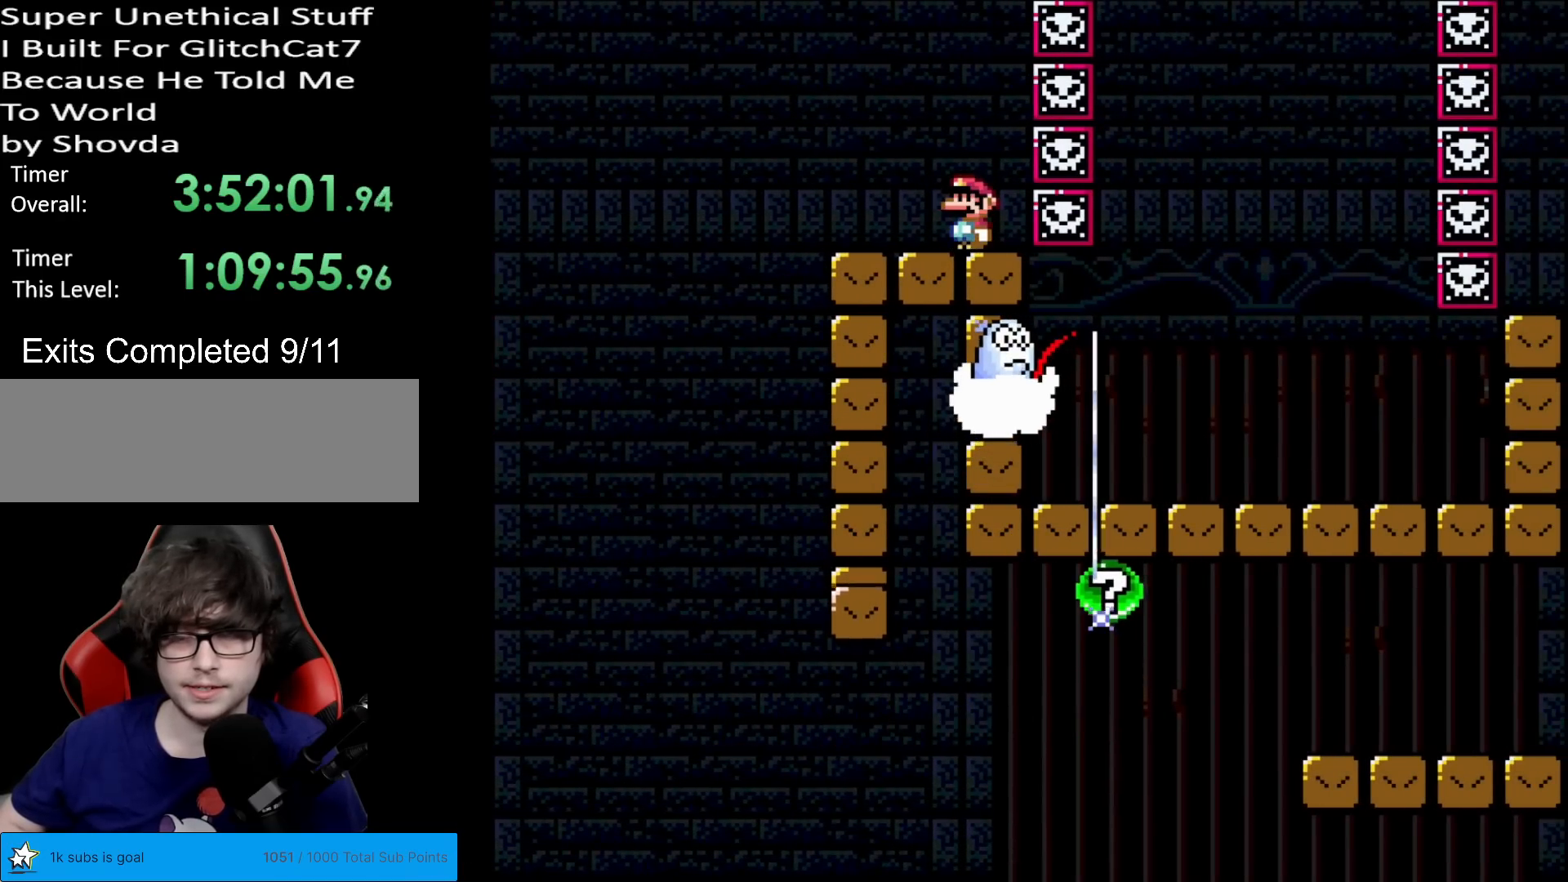
{"buttons": ["X", "DPAD_LEFT"], "events": [[351, "DPAD_LEFT", "down"]]}
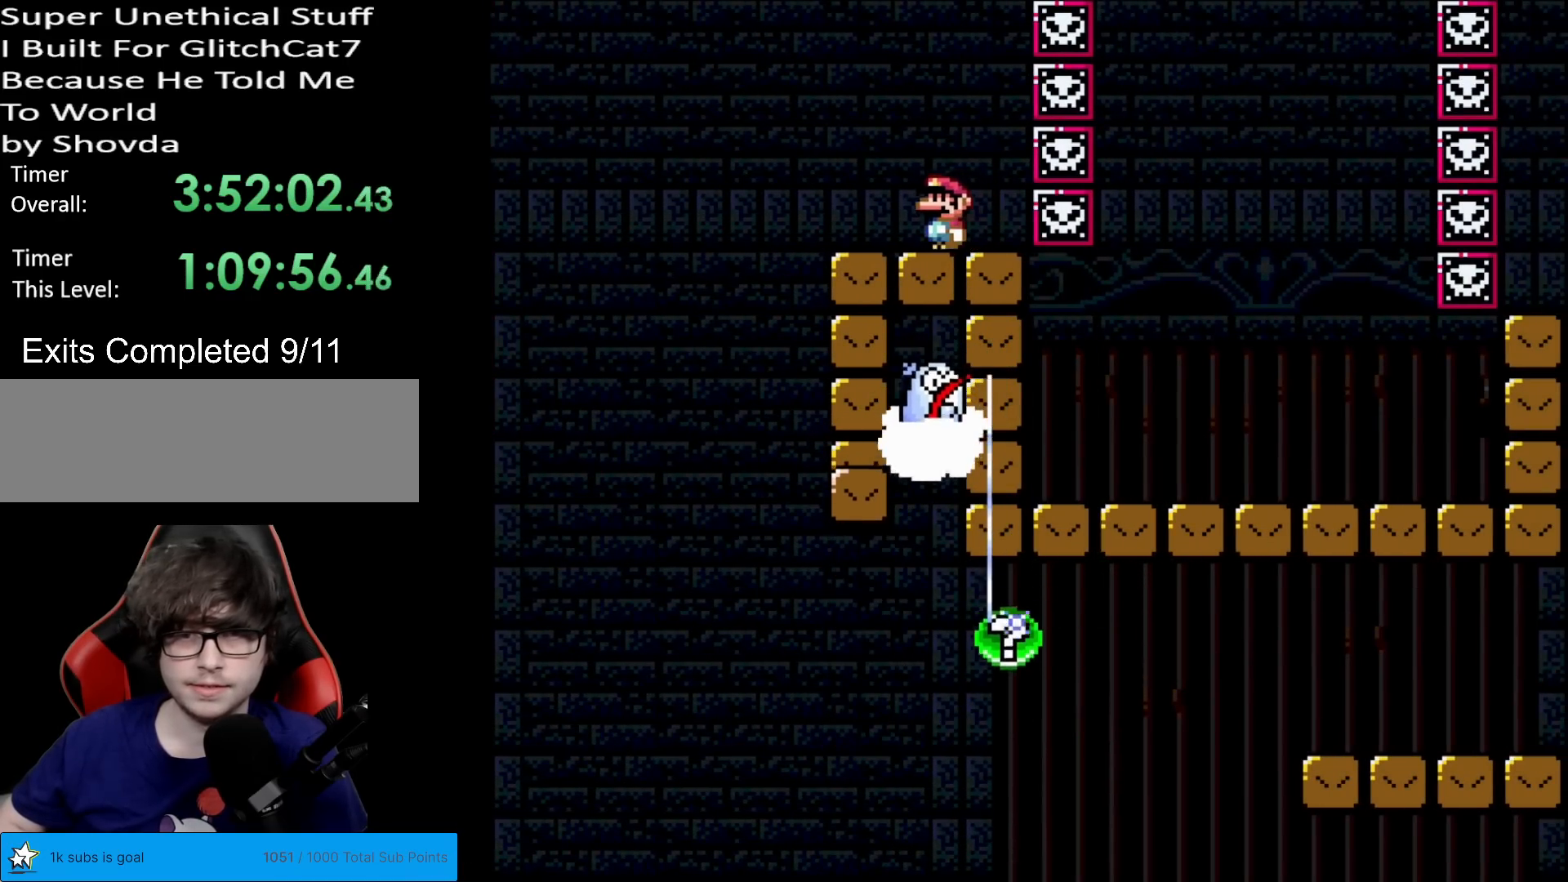
{"buttons": ["X", "DPAD_RIGHT"], "events": [[133, "DPAD_LEFT", "up"], [200, "DPAD_RIGHT", "down"]]}
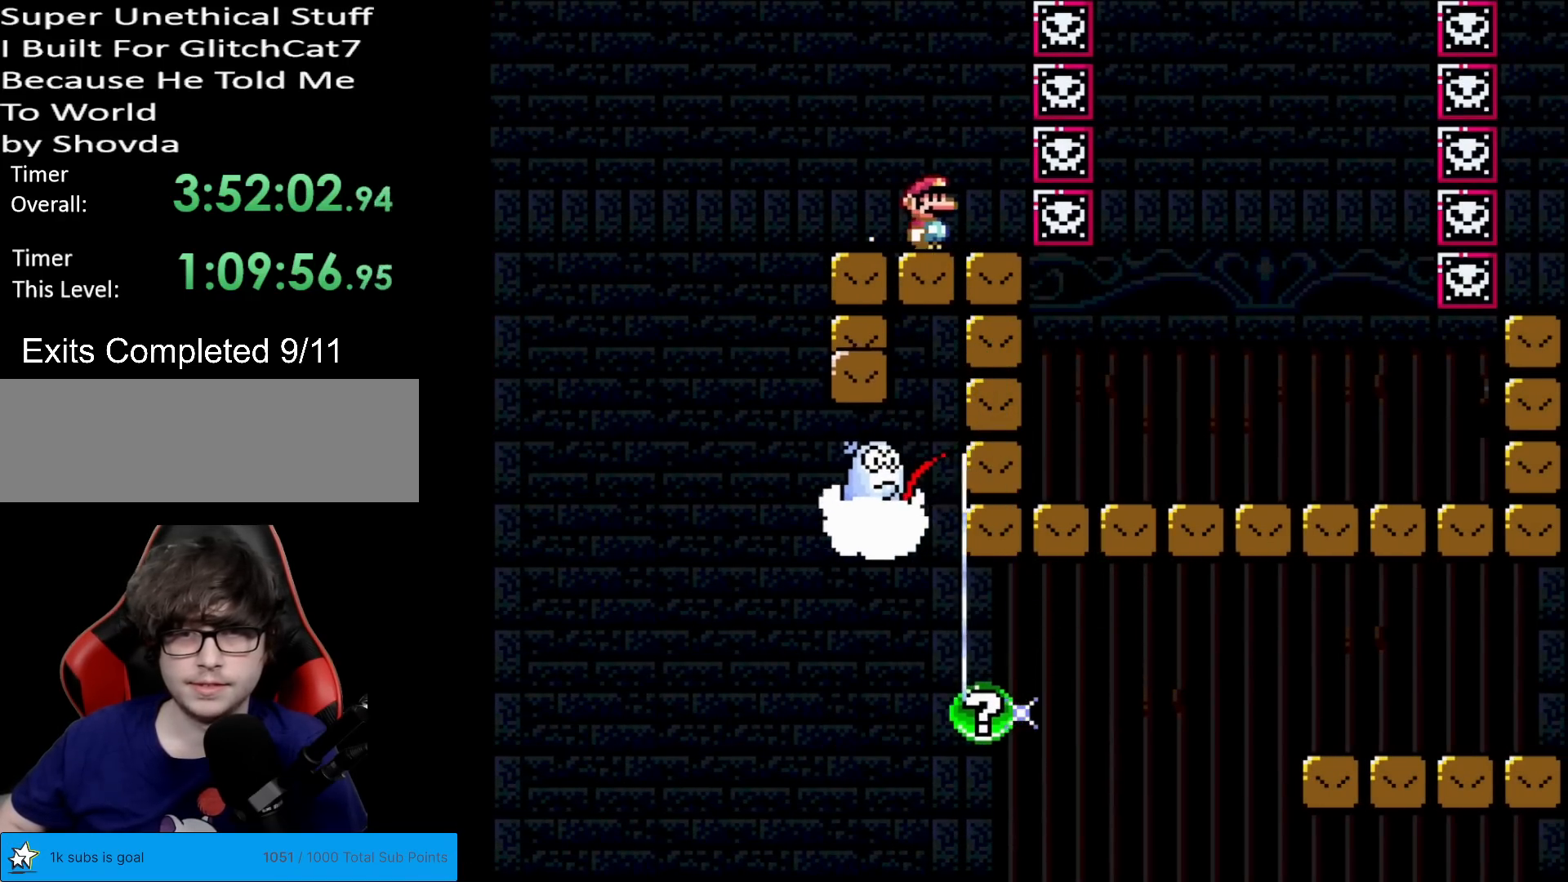
{"buttons": ["X"], "events": [[100, "DPAD_LEFT", "down"], [100, "DPAD_RIGHT", "up"], [100, "DPAD_UP", "down"], [117, "DPAD_UP", "up"], [200, "DPAD_LEFT", "up"]]}